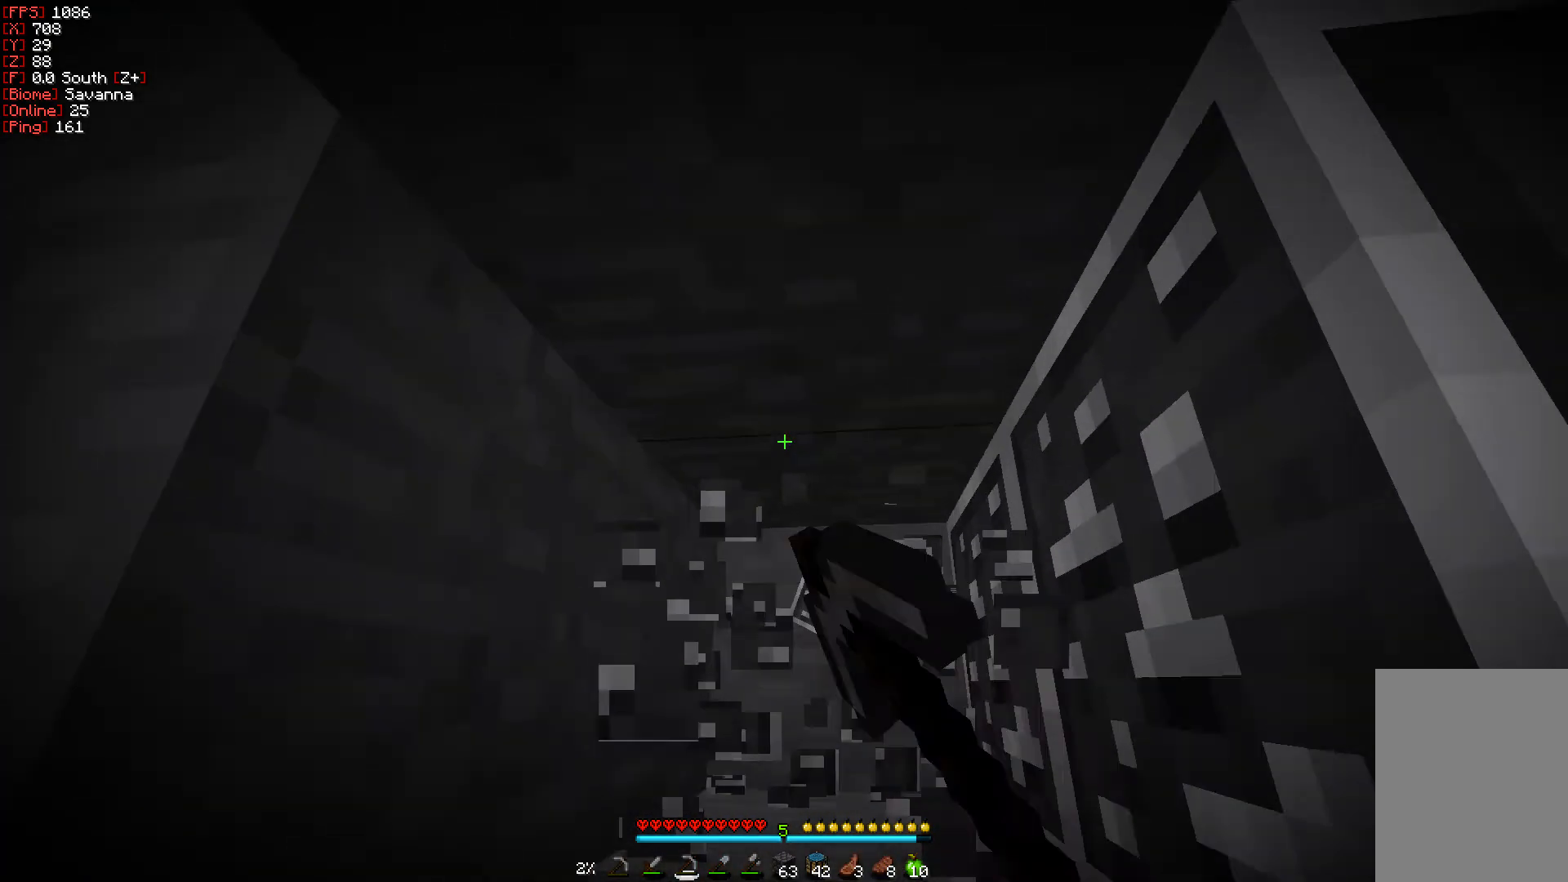
Gameplay with keyboard and mouse; each line is a JSON object with the keys and mouse buttons held at the frame after it. "events" lists presses ("down") and releases ("up") of "a", "d", "s", "w", "mouse_left" and "mouse_right" between this image and that frame as [ms after this image, input, new state], when the widget could be followed in between. "mouse_left", "mouse_right" = the "left", "right" buttons of the "mouse" list. No other keys are recorded. Fast repeated clicks can show as one long hold. Mouse movement is not recorded.
{"keys": [], "mouse": ["left"], "events": [[133, "a", "down"], [400, "a", "up"], [433, "w", "up"]]}
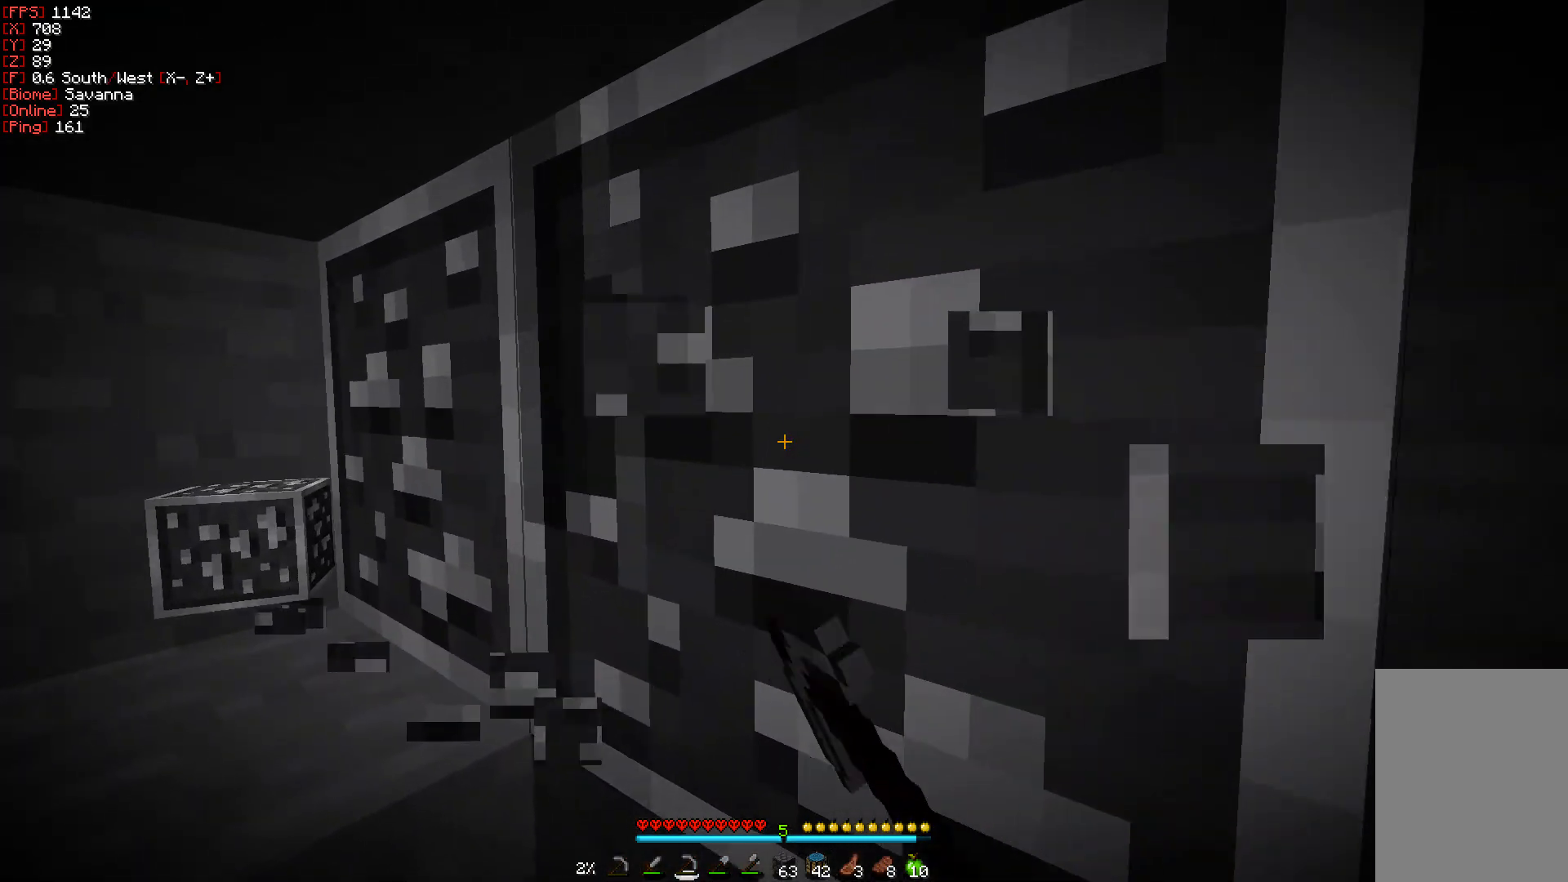
{"keys": ["a", "w"], "mouse": ["left"], "events": [[400, "a", "down"], [400, "w", "down"]]}
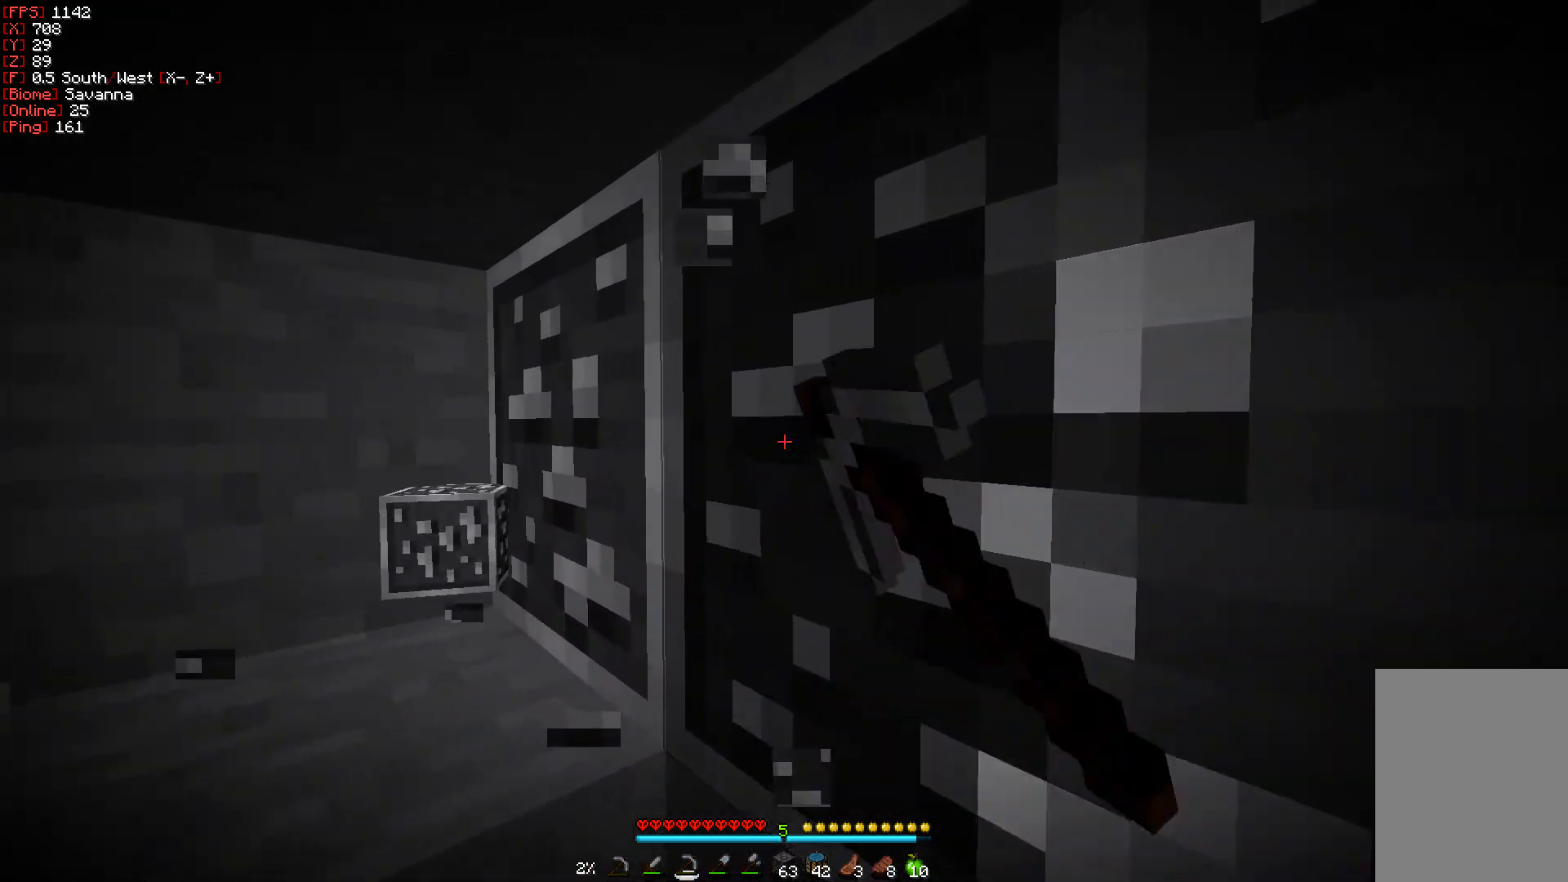
{"keys": [], "mouse": ["left"], "events": [[67, "a", "up"], [200, "w", "up"]]}
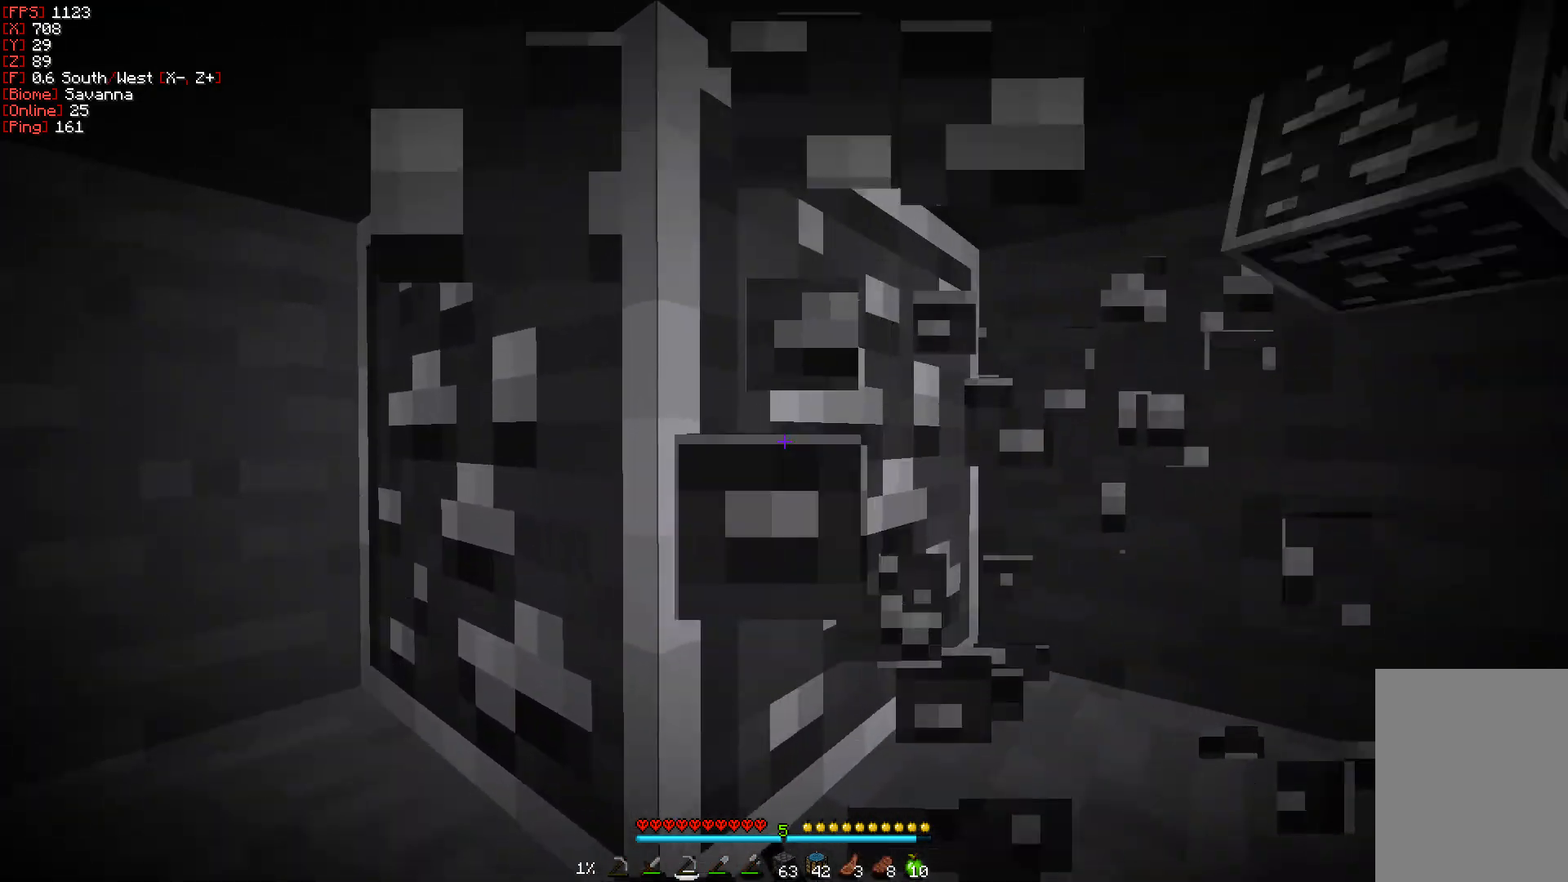
{"keys": [], "mouse": ["left"], "events": [[200, "w", "down"], [300, "d", "down"], [400, "w", "up"], [500, "d", "up"]]}
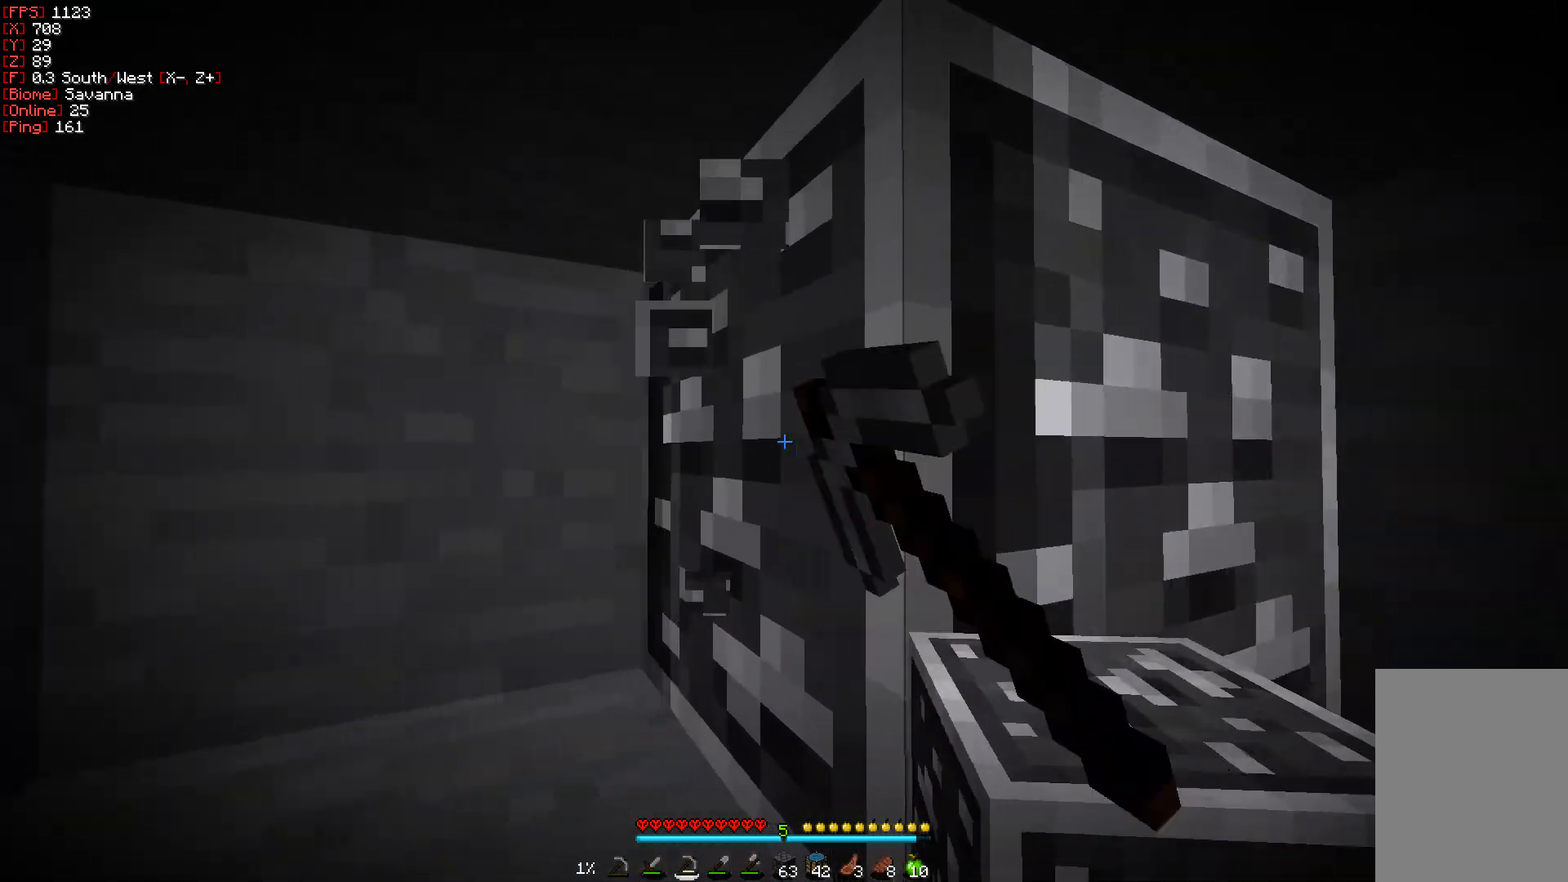
{"keys": [], "mouse": ["left"], "events": []}
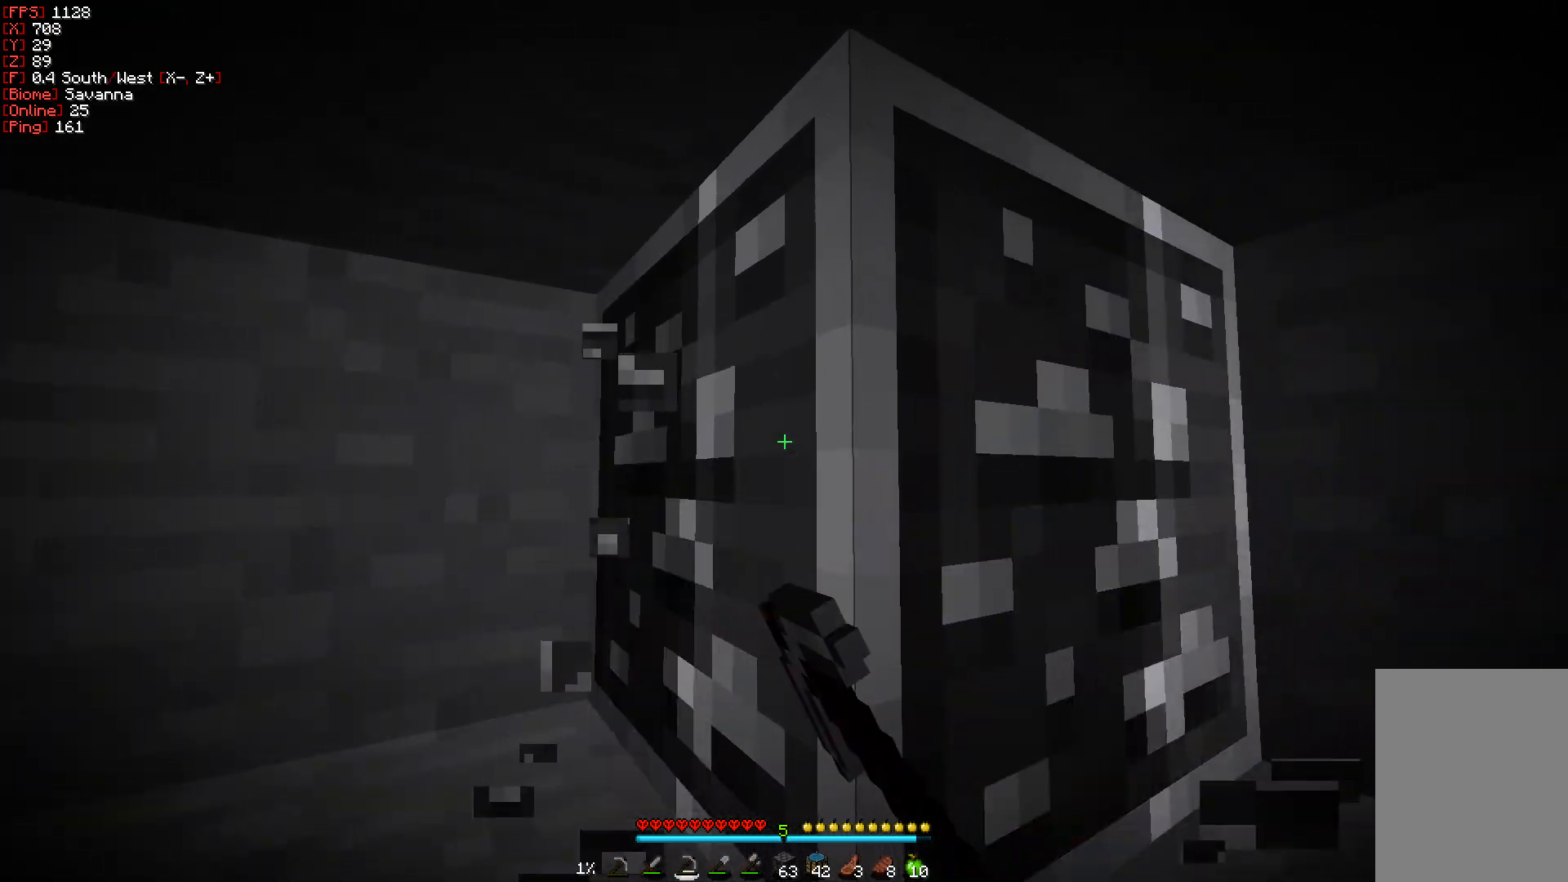
{"keys": [], "mouse": ["left"], "events": []}
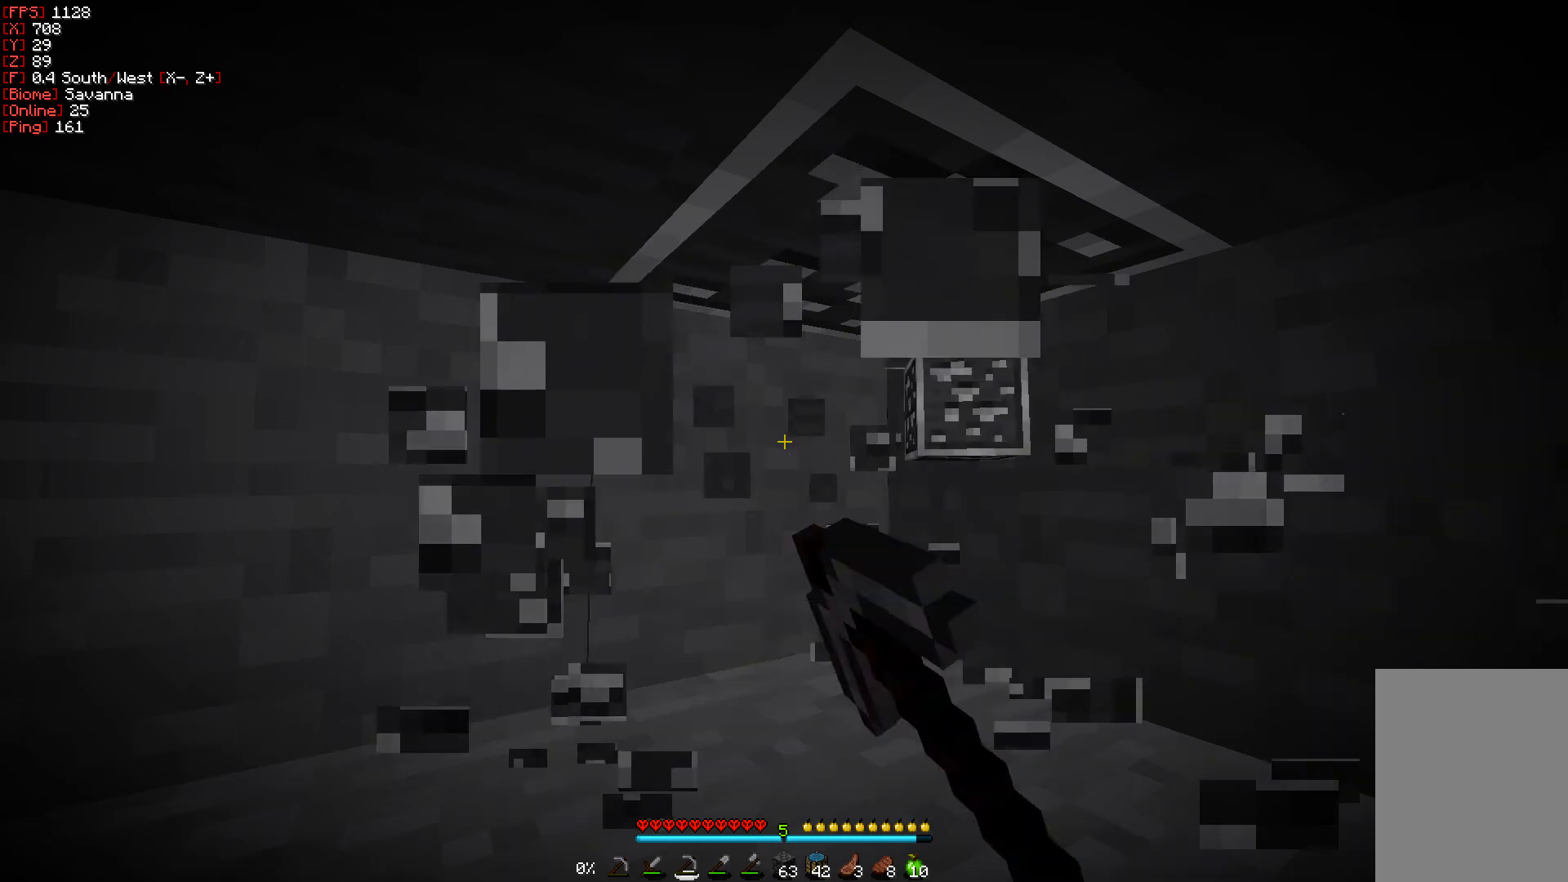
{"keys": [], "mouse": ["left"], "events": []}
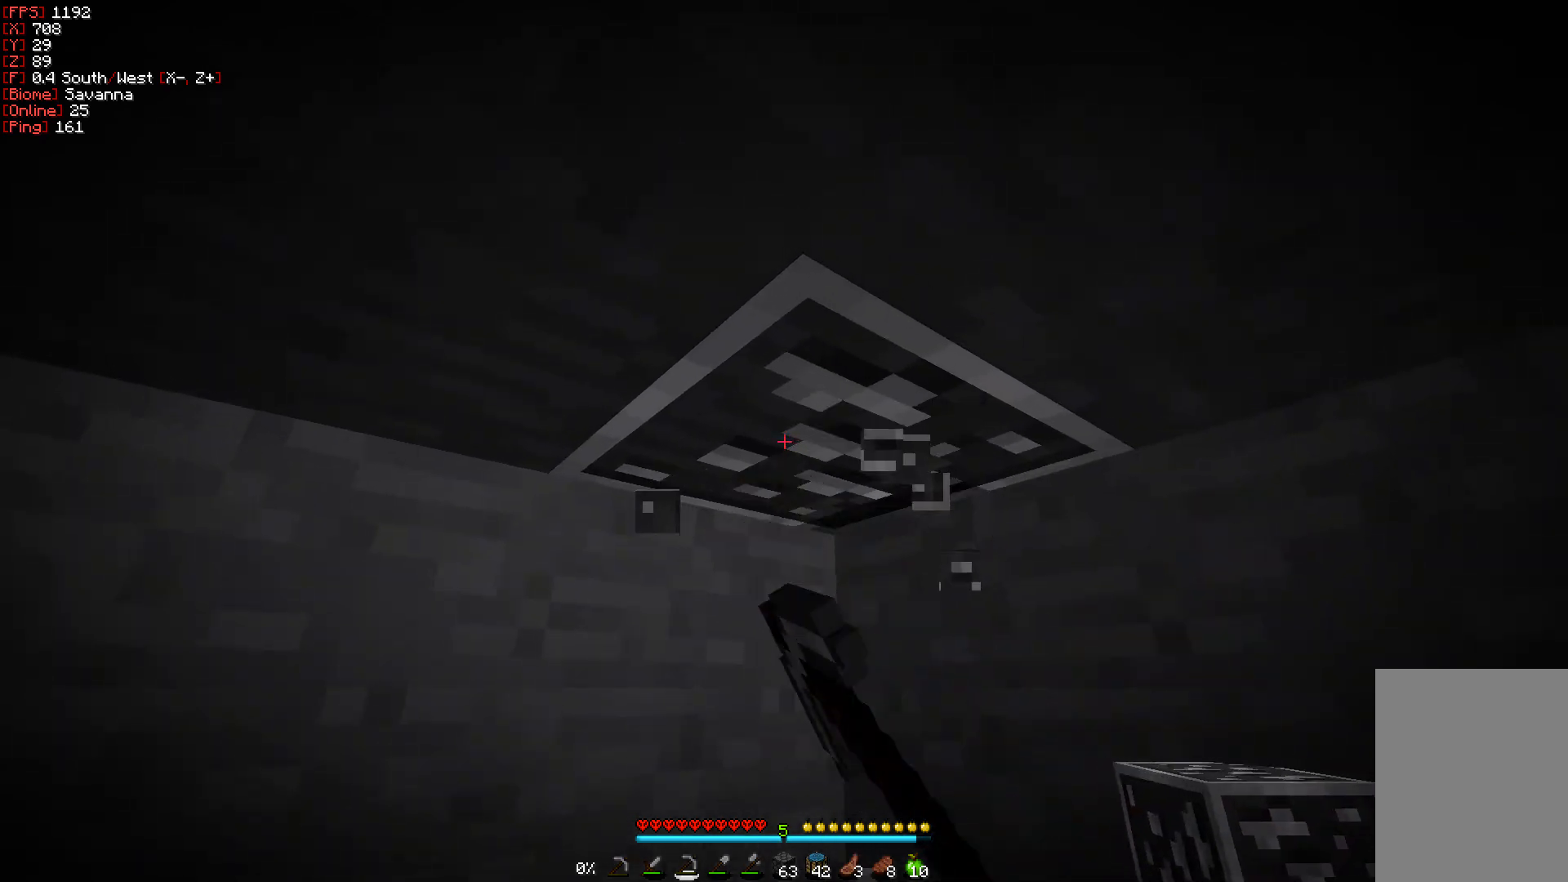
{"keys": [], "mouse": ["left"], "events": []}
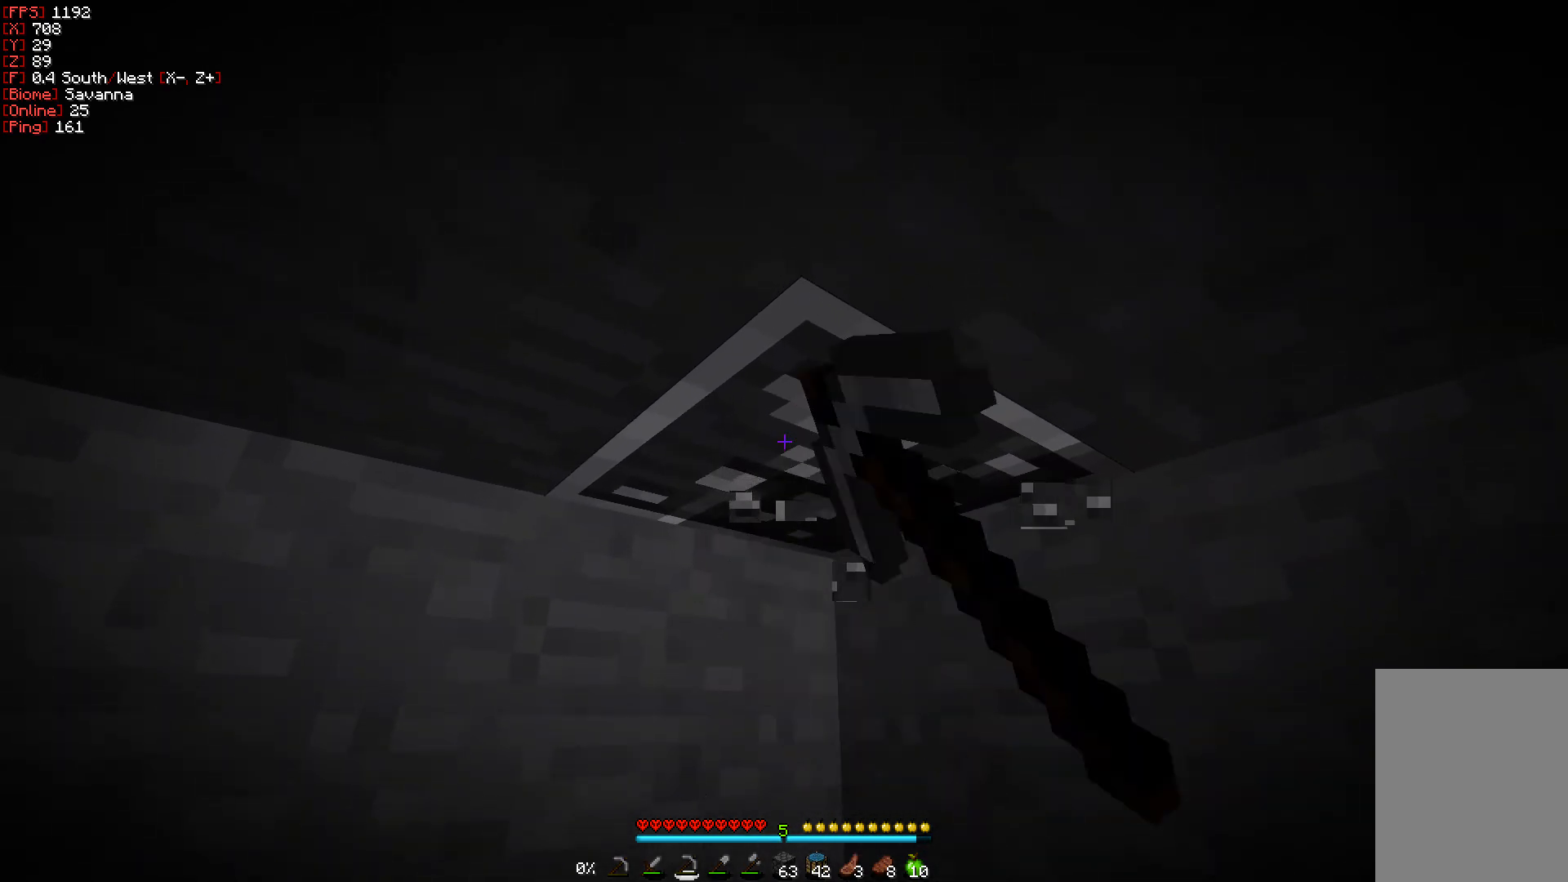
{"keys": [], "mouse": ["left"], "events": []}
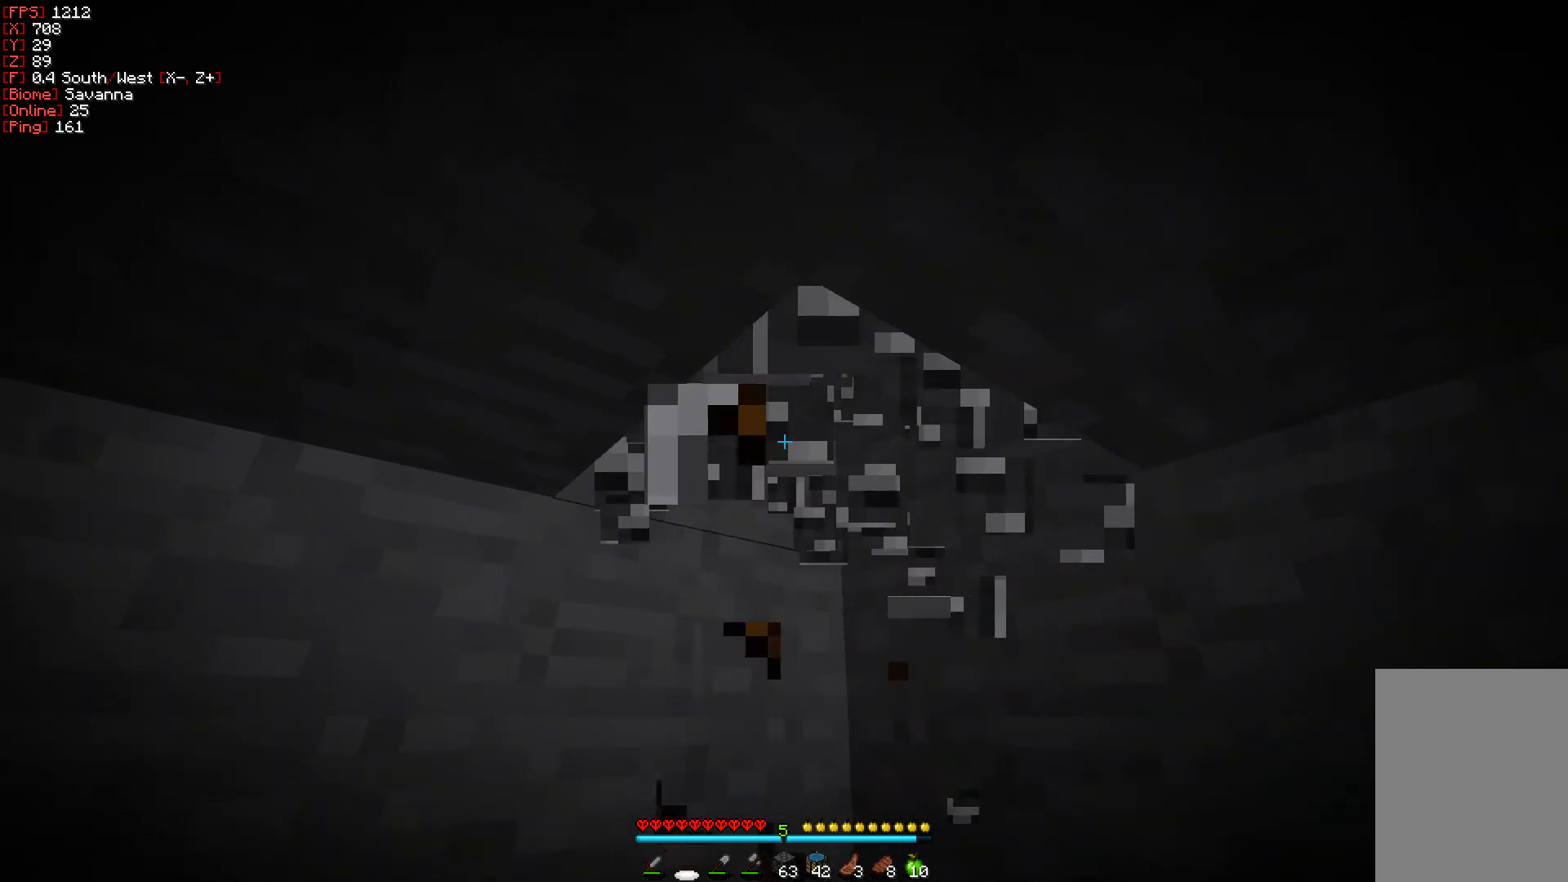
{"keys": [], "mouse": [], "events": [[200, "mouse_left", "up"]]}
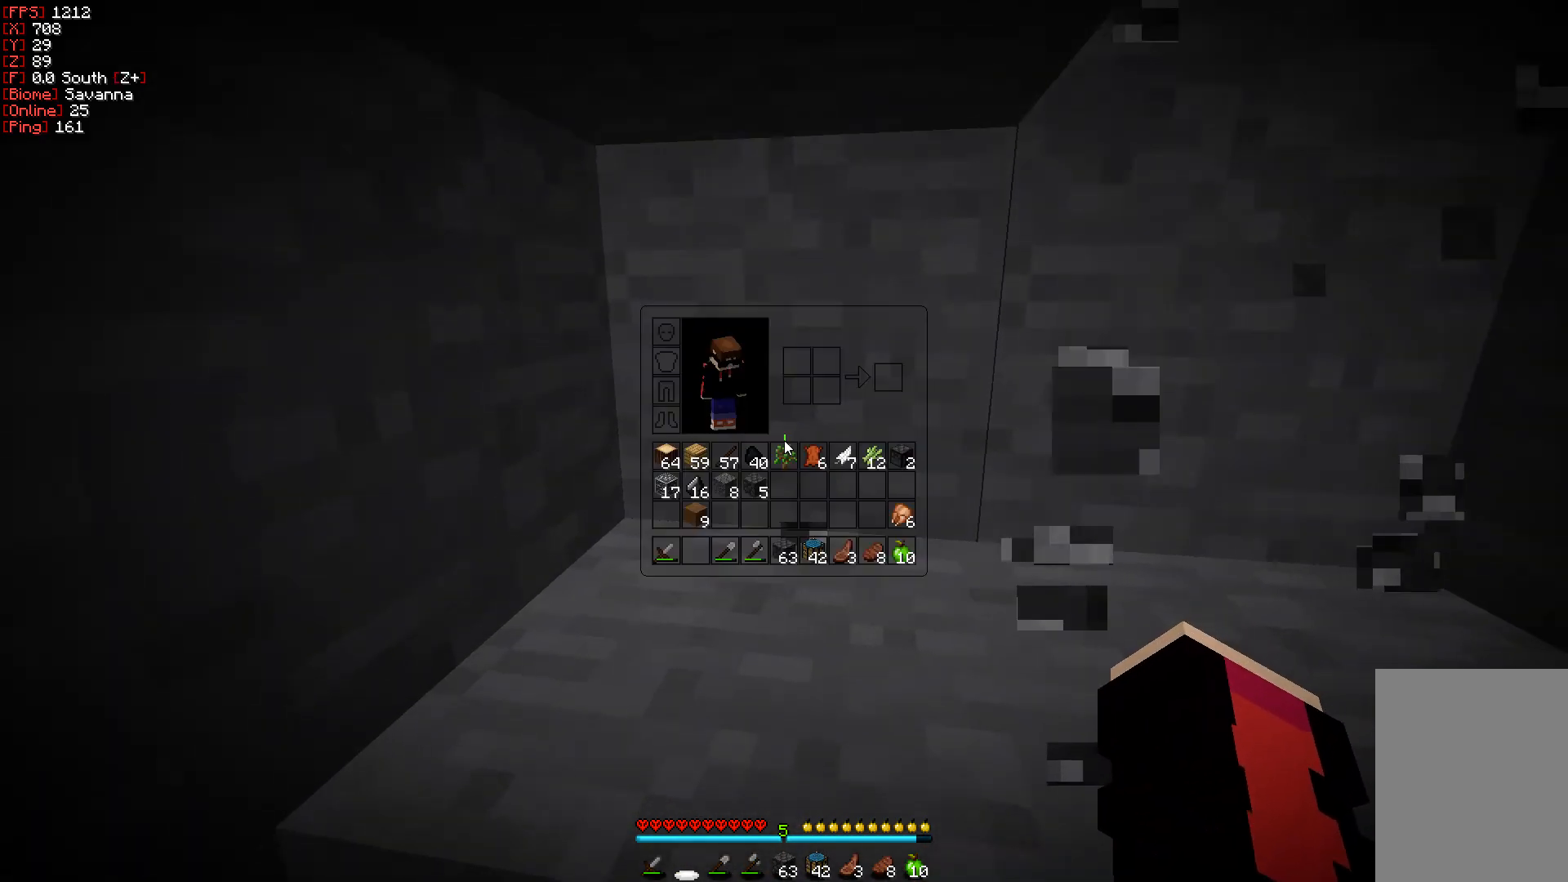
{"keys": [], "mouse": [], "events": []}
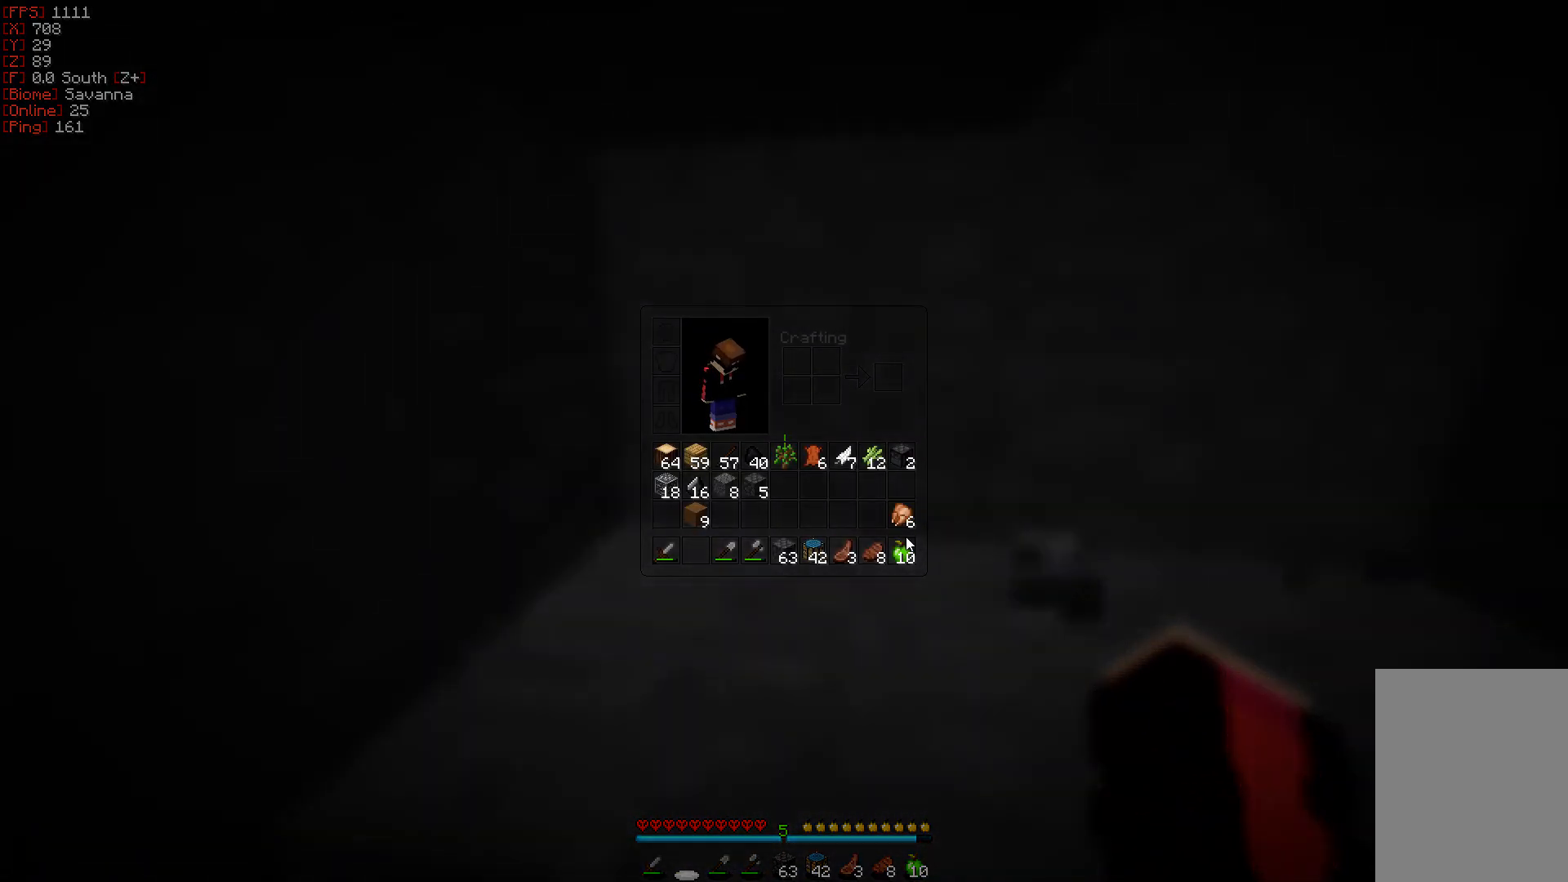
{"keys": [], "mouse": ["right"], "events": [[100, "mouse_right", "down"], [200, "mouse_right", "up"], [400, "mouse_right", "down"]]}
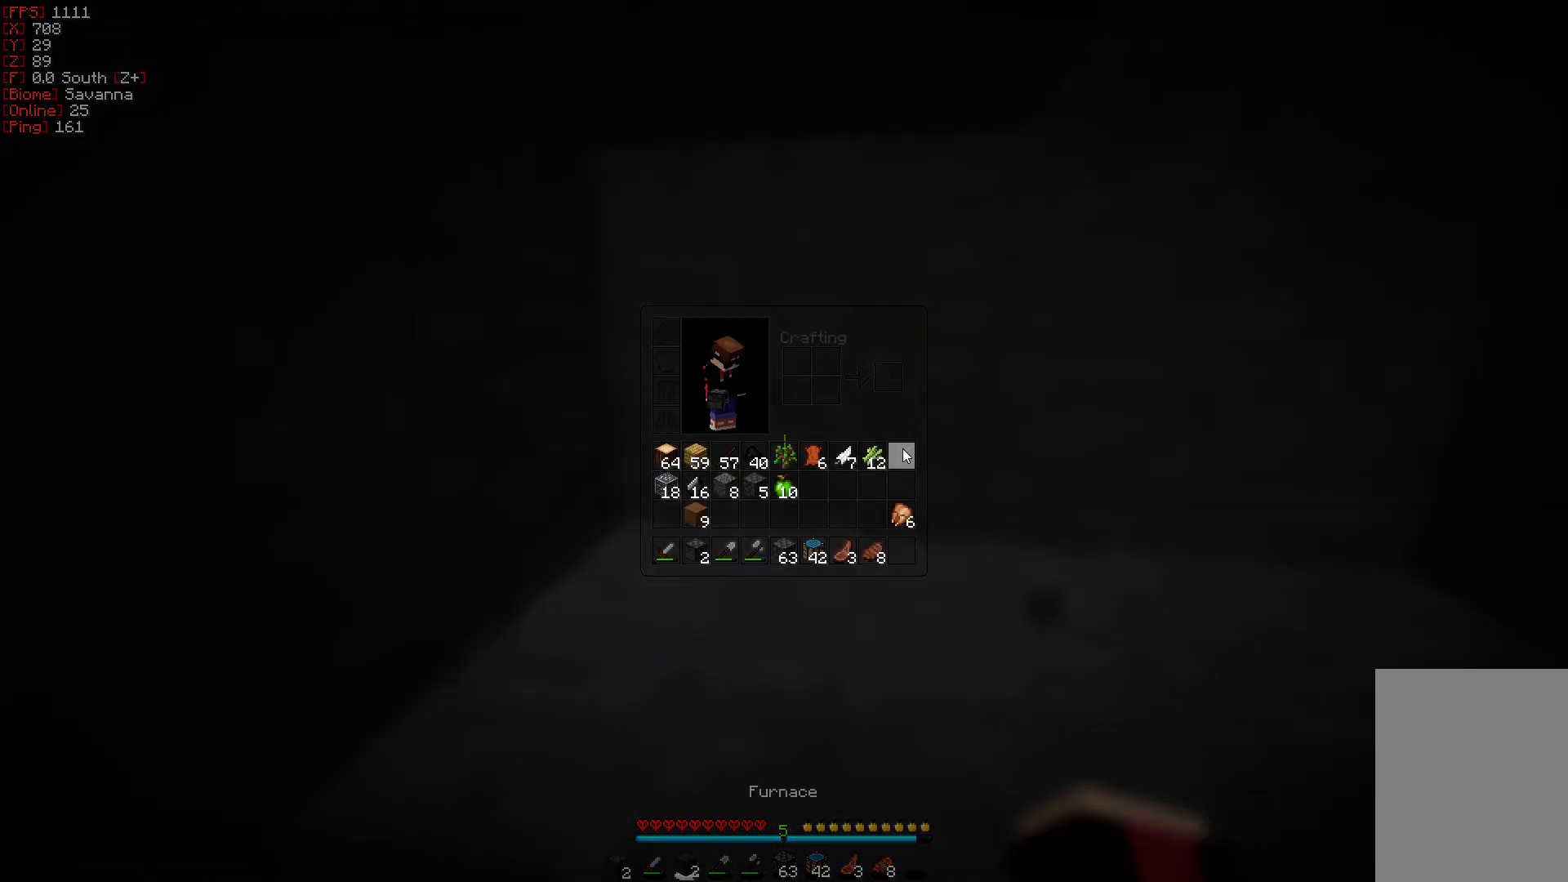
{"keys": [], "mouse": [], "events": [[17, "mouse_right", "up"], [167, "mouse_right", "down"], [250, "mouse_right", "up"], [350, "mouse_right", "down"], [467, "mouse_right", "up"]]}
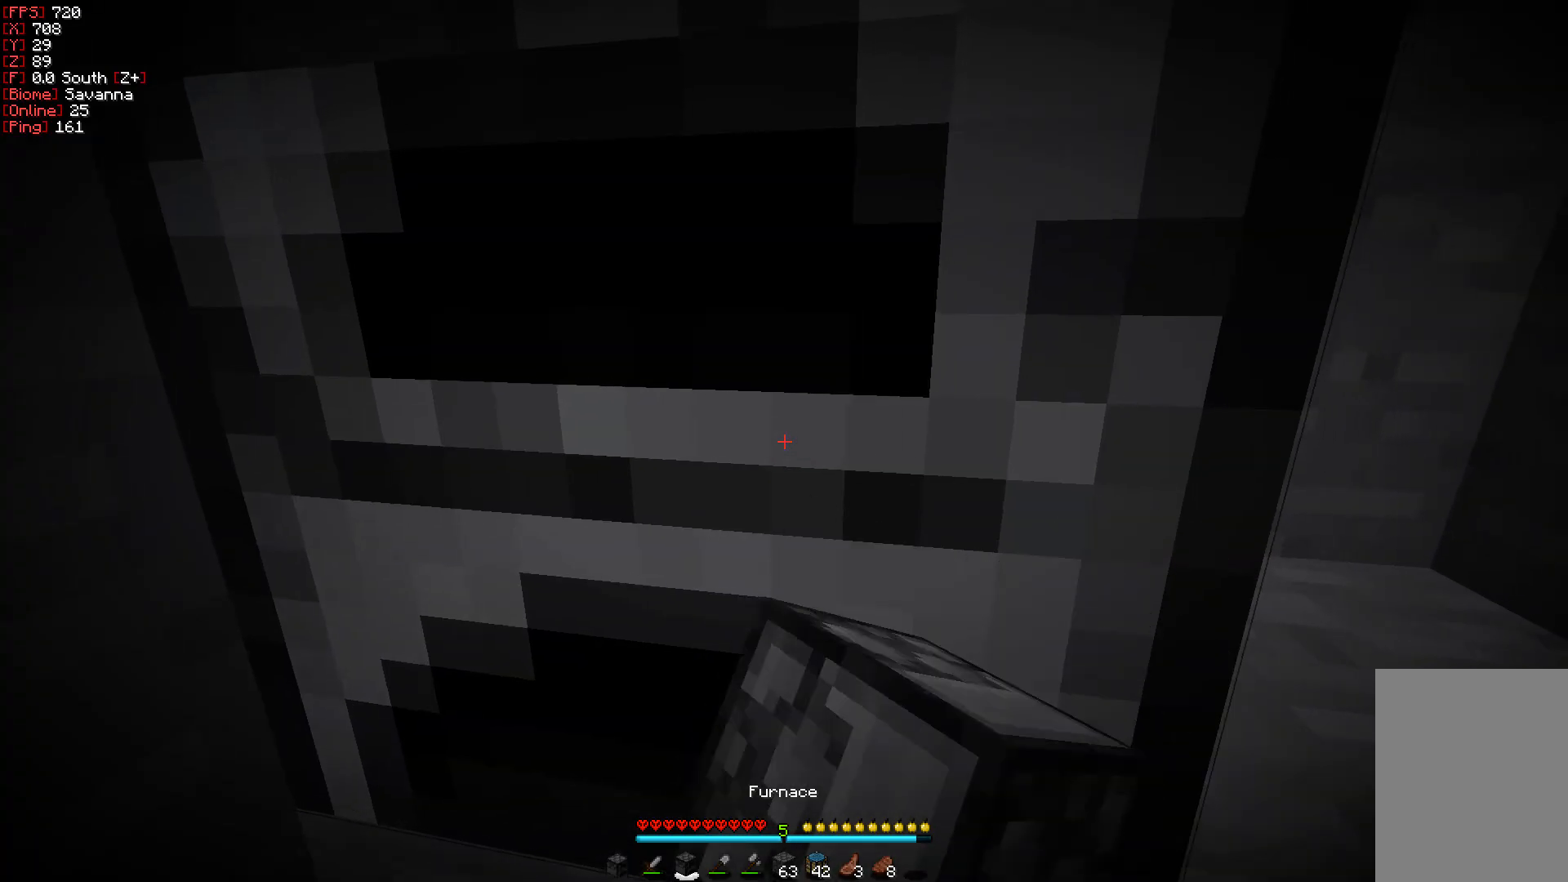
{"keys": [], "mouse": [], "events": []}
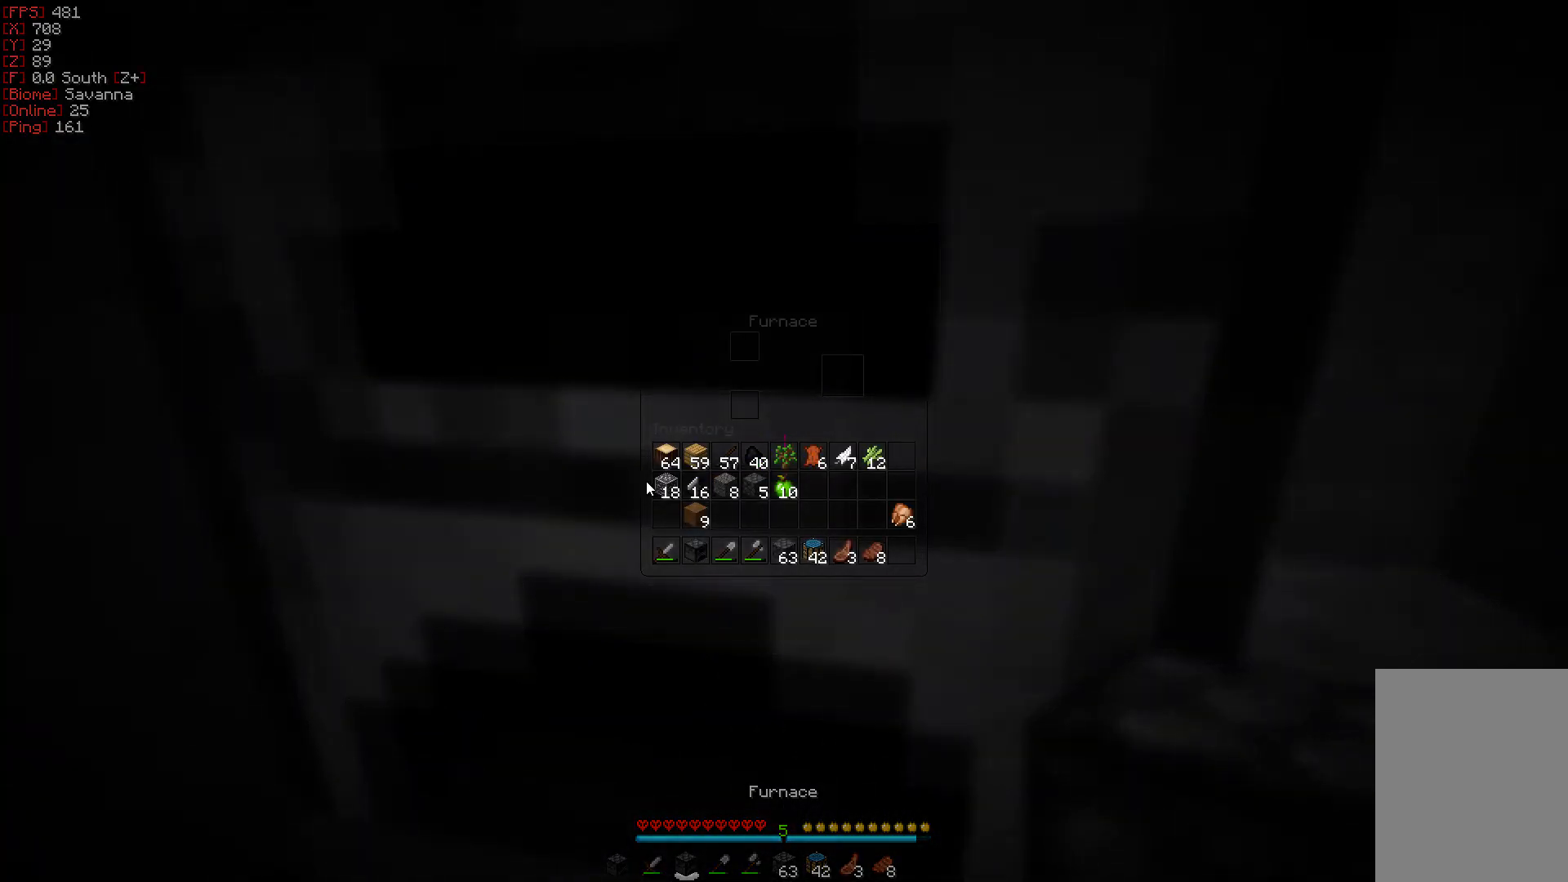
{"keys": [], "mouse": [], "events": [[217, "mouse_right", "down"], [317, "mouse_right", "up"]]}
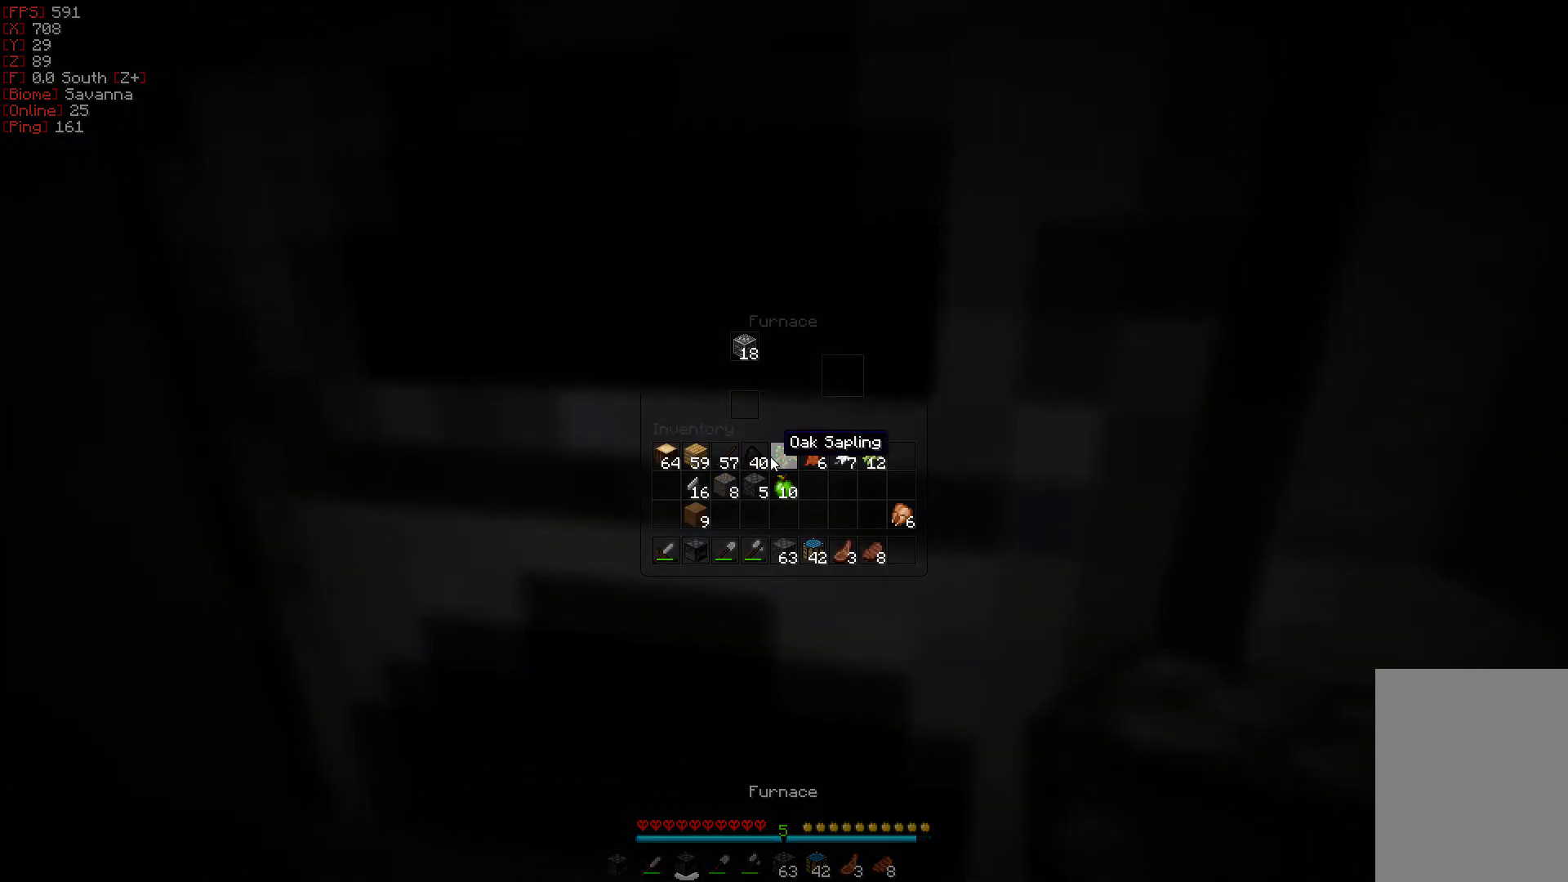
{"keys": [], "mouse": [], "events": [[233, "mouse_right", "down"], [317, "mouse_right", "up"]]}
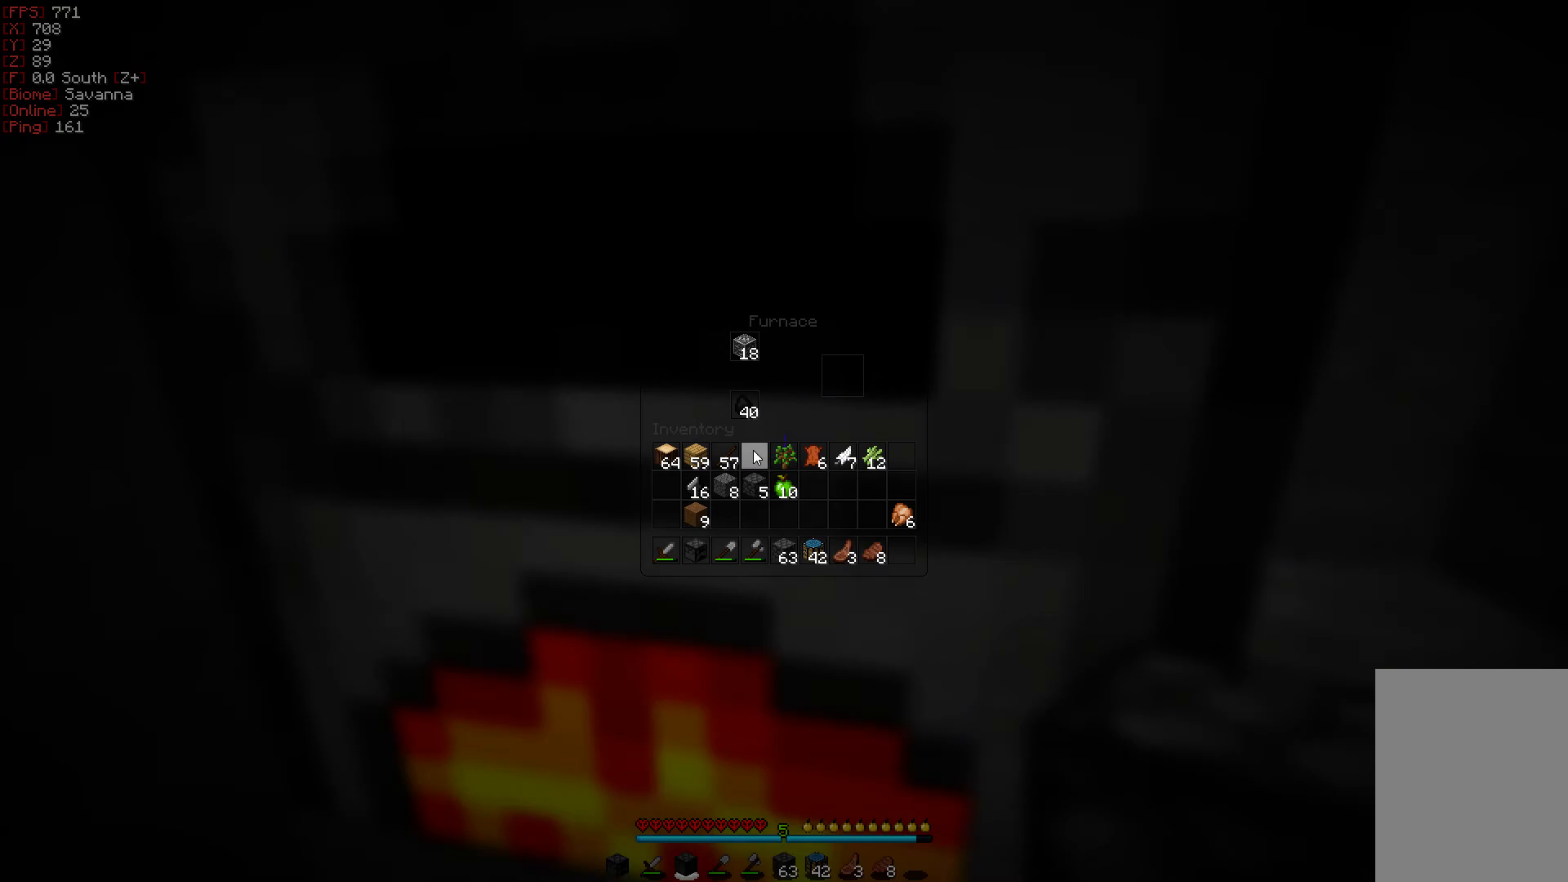
{"keys": [], "mouse": ["right"], "events": [[283, "mouse_left", "down"], [367, "mouse_left", "up"], [483, "mouse_right", "down"]]}
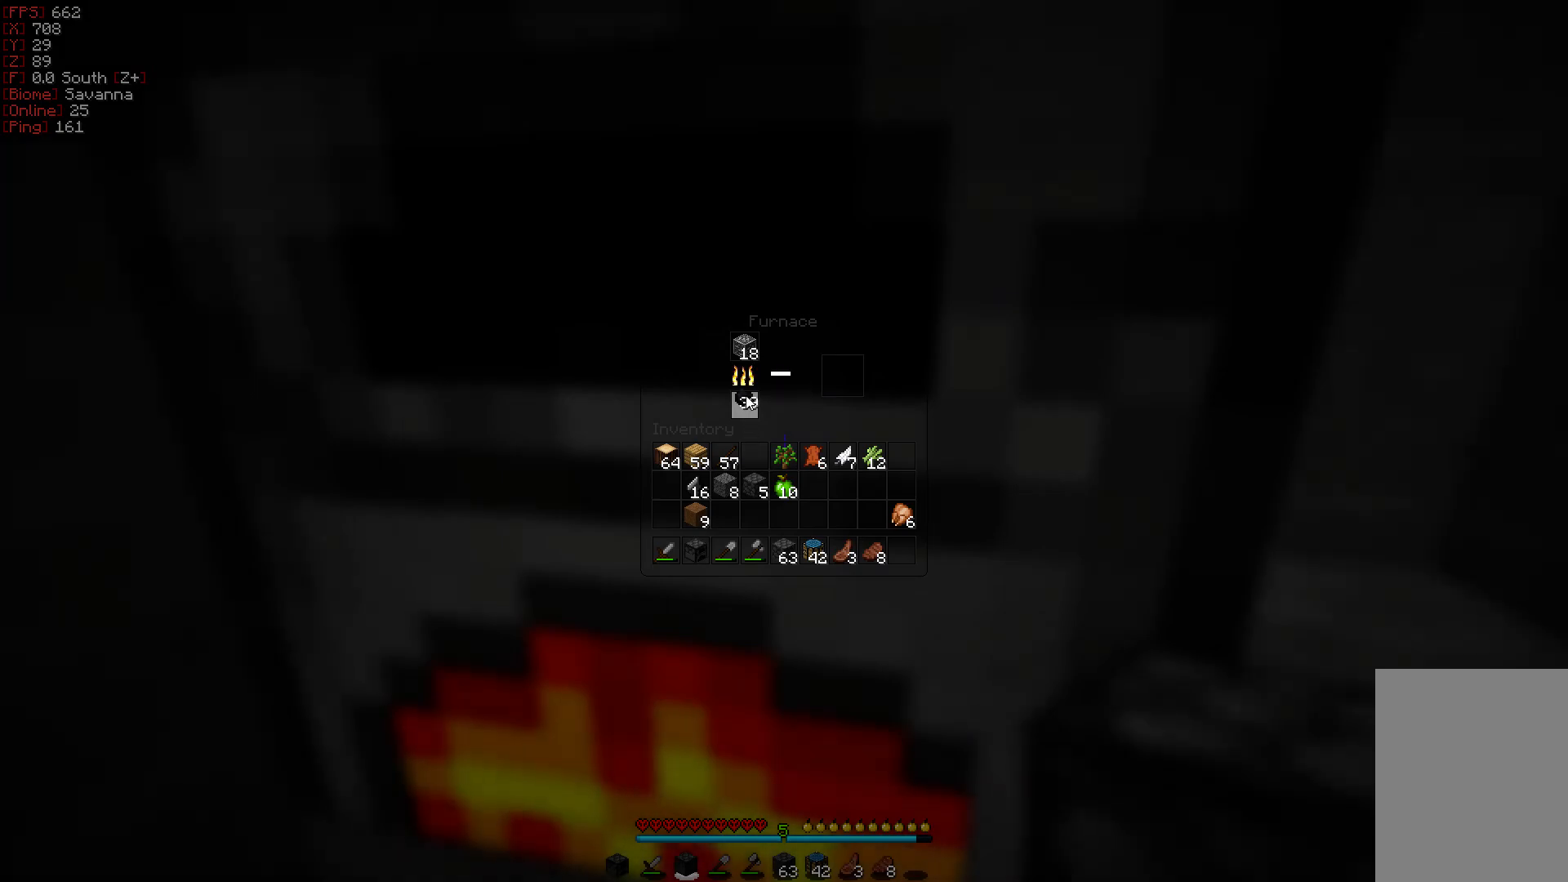
{"keys": [], "mouse": [], "events": [[33, "mouse_right", "up"], [317, "mouse_right", "down"], [400, "mouse_right", "up"]]}
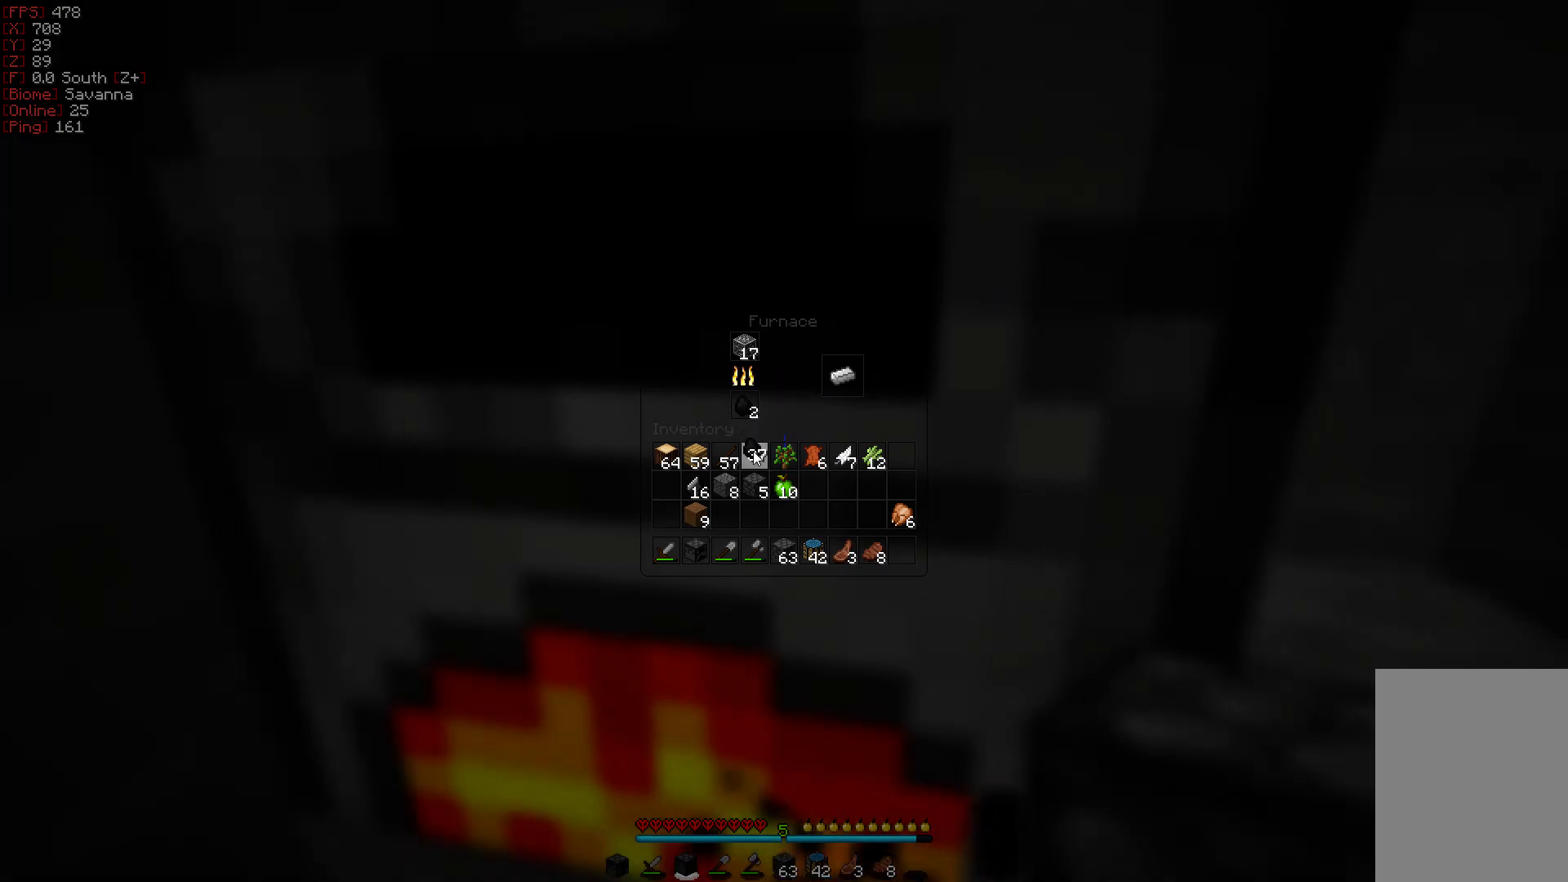
{"keys": [], "mouse": [], "events": [[117, "mouse_left", "down"], [217, "mouse_left", "up"]]}
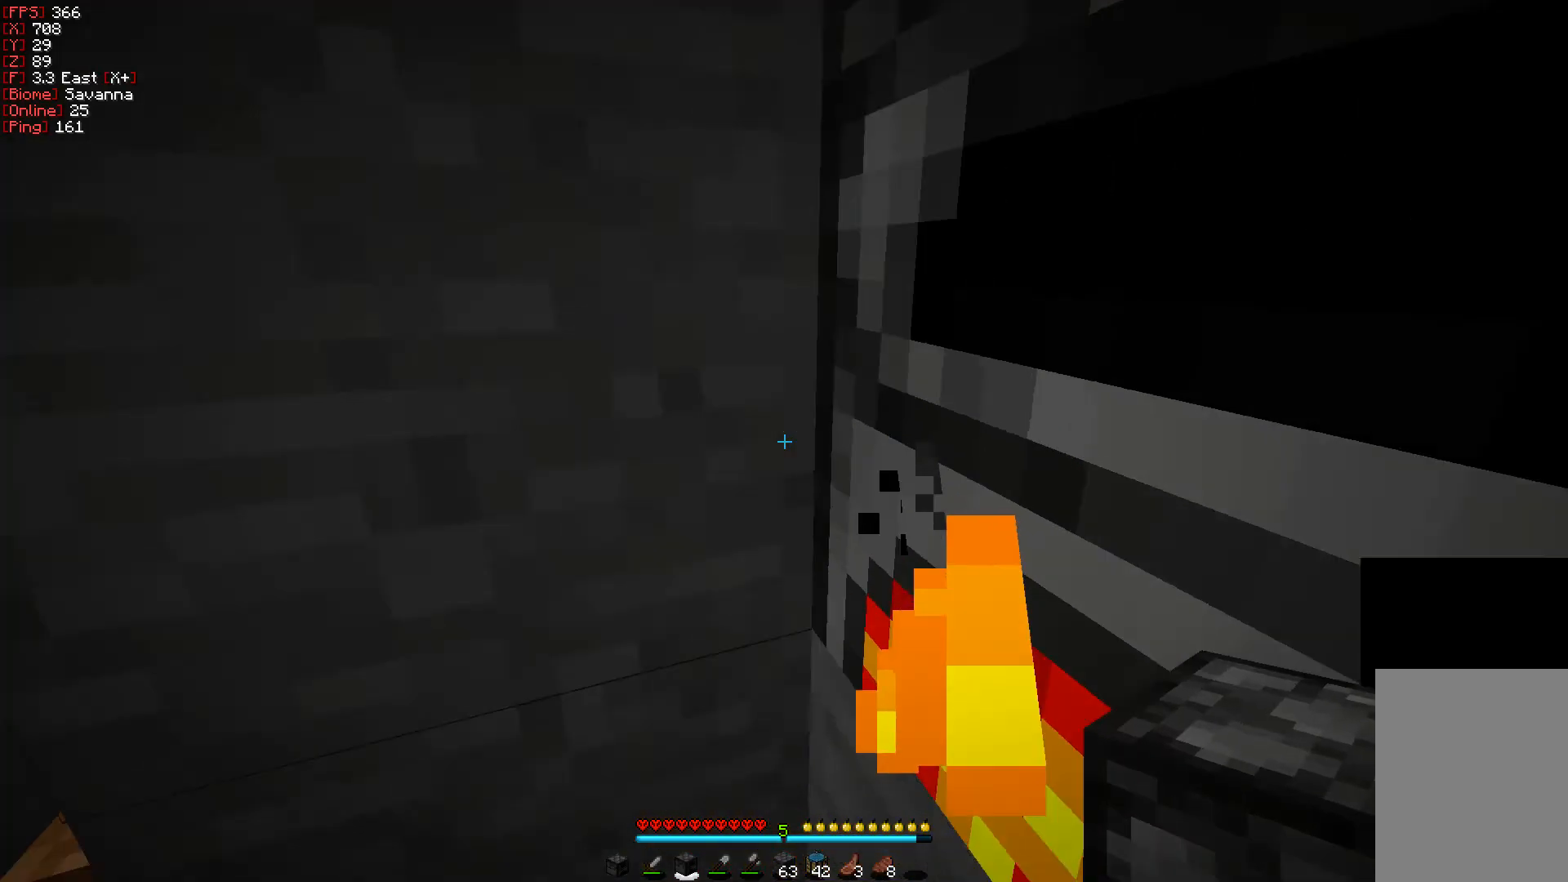
{"keys": [], "mouse": [], "events": []}
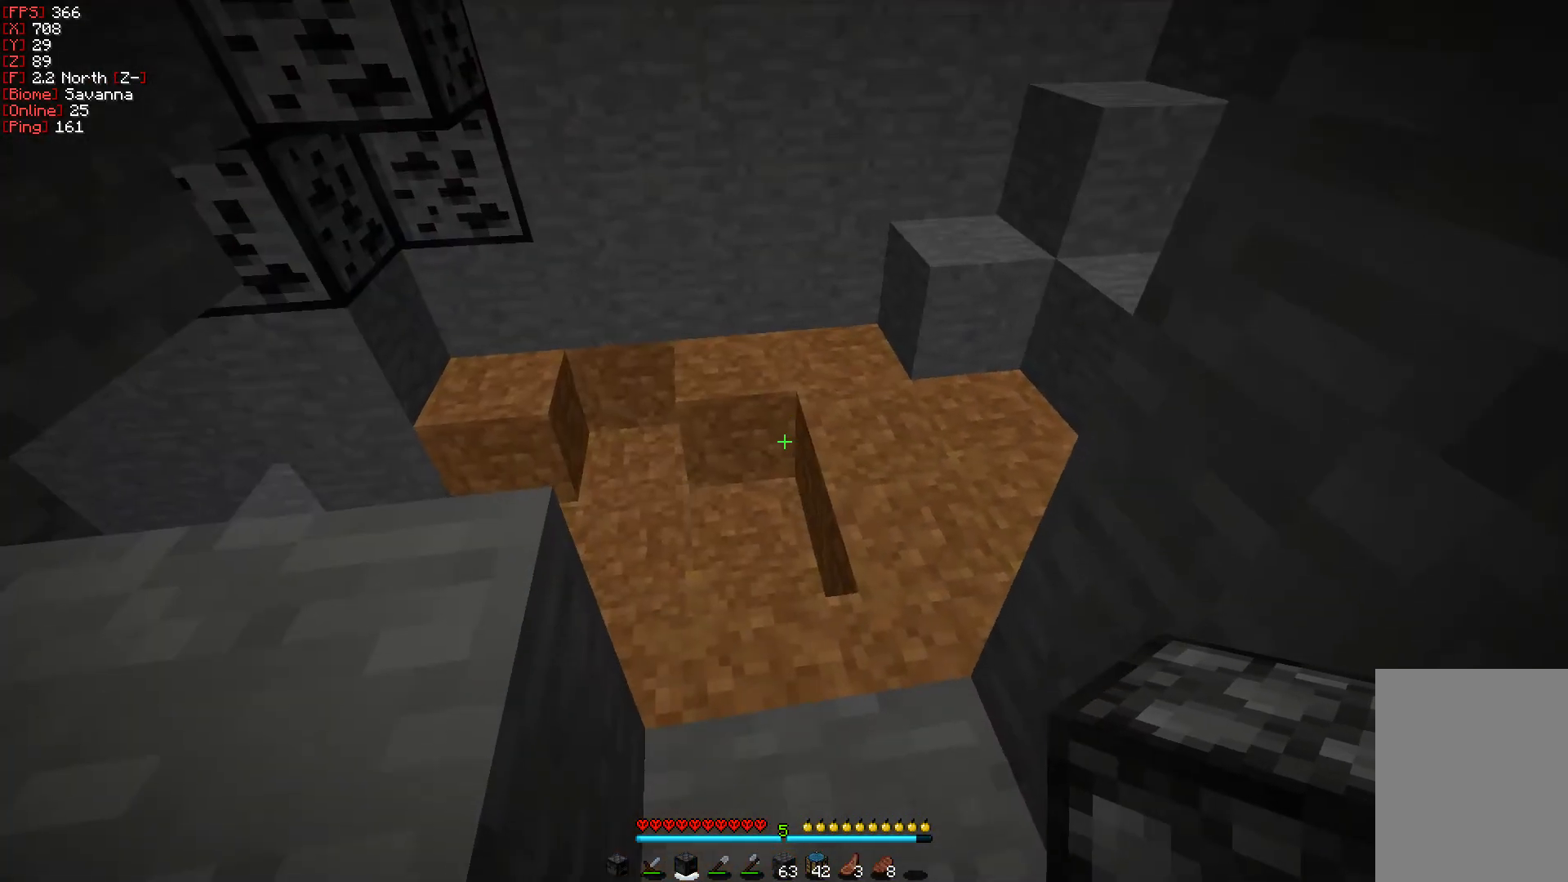
{"keys": [], "mouse": [], "events": [[267, "d", "down"], [333, "d", "up"]]}
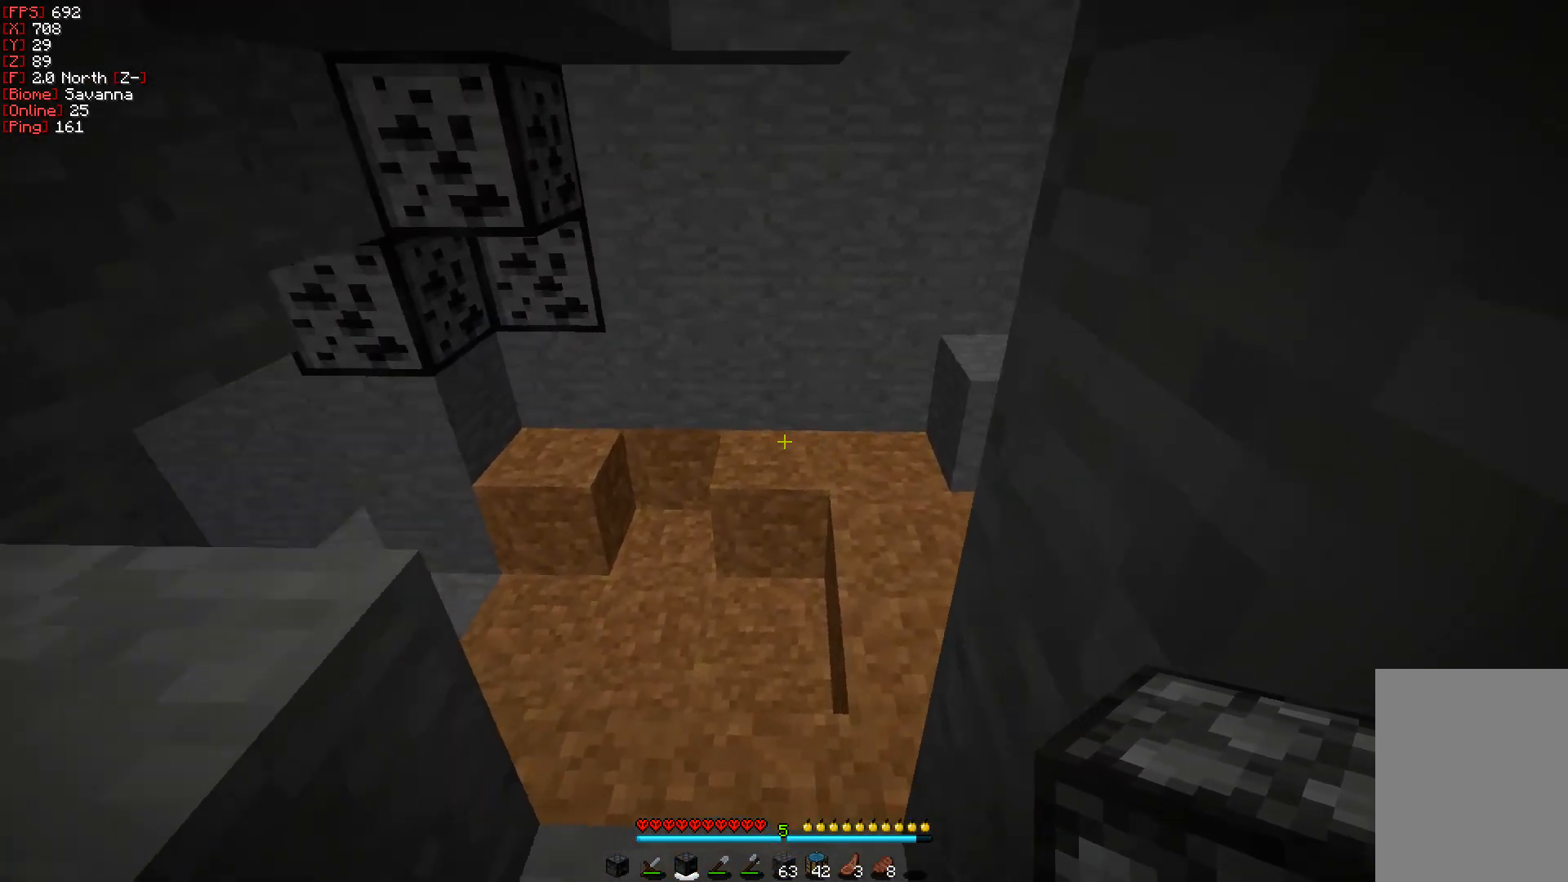
{"keys": [], "mouse": [], "events": []}
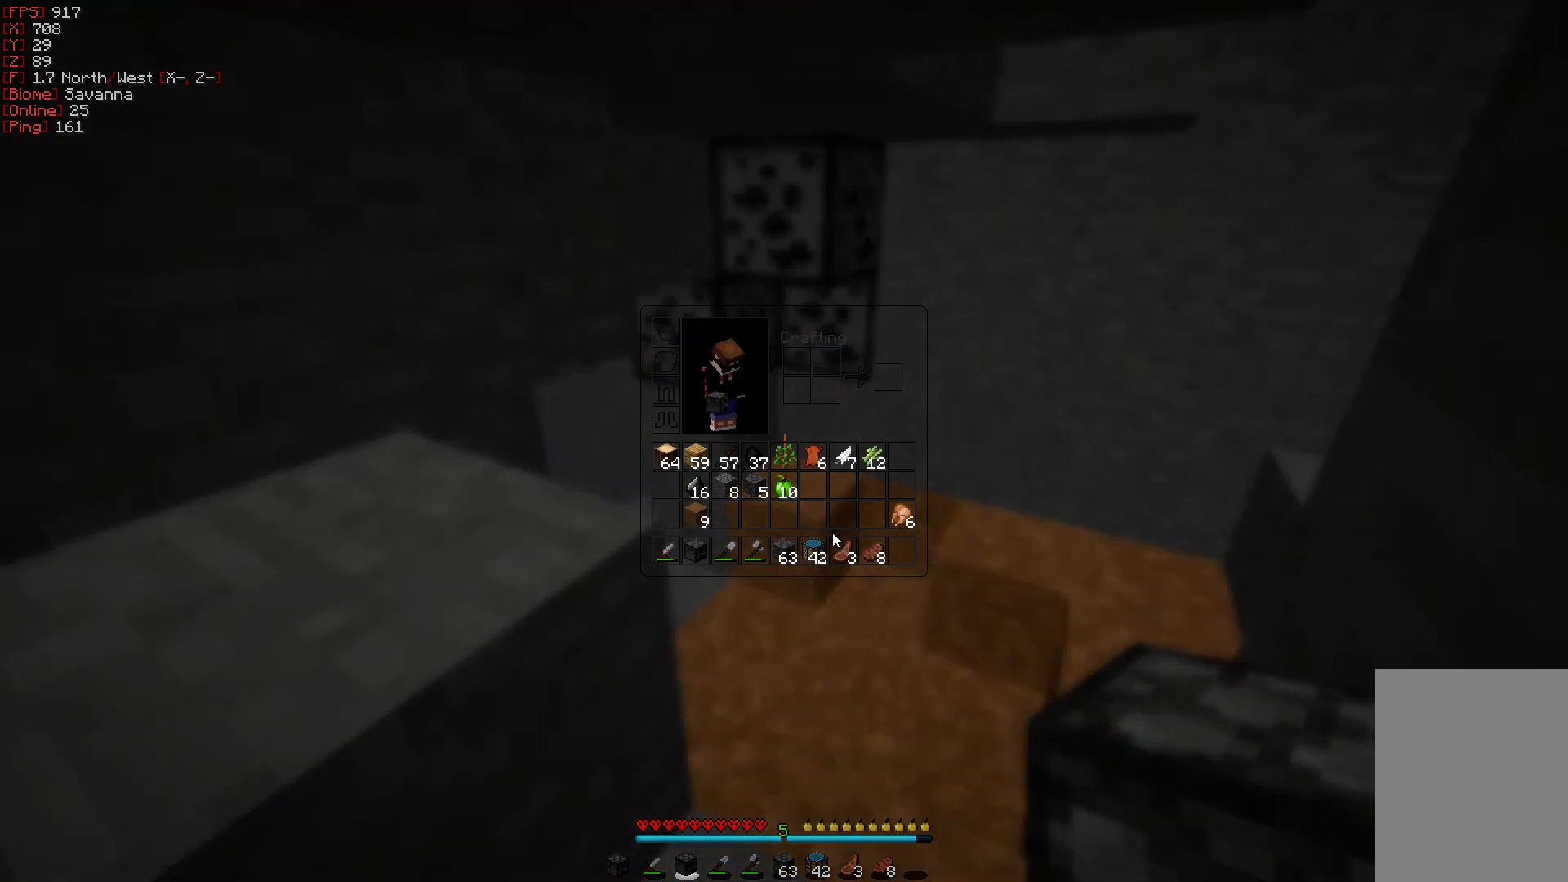
{"keys": [], "mouse": [], "events": []}
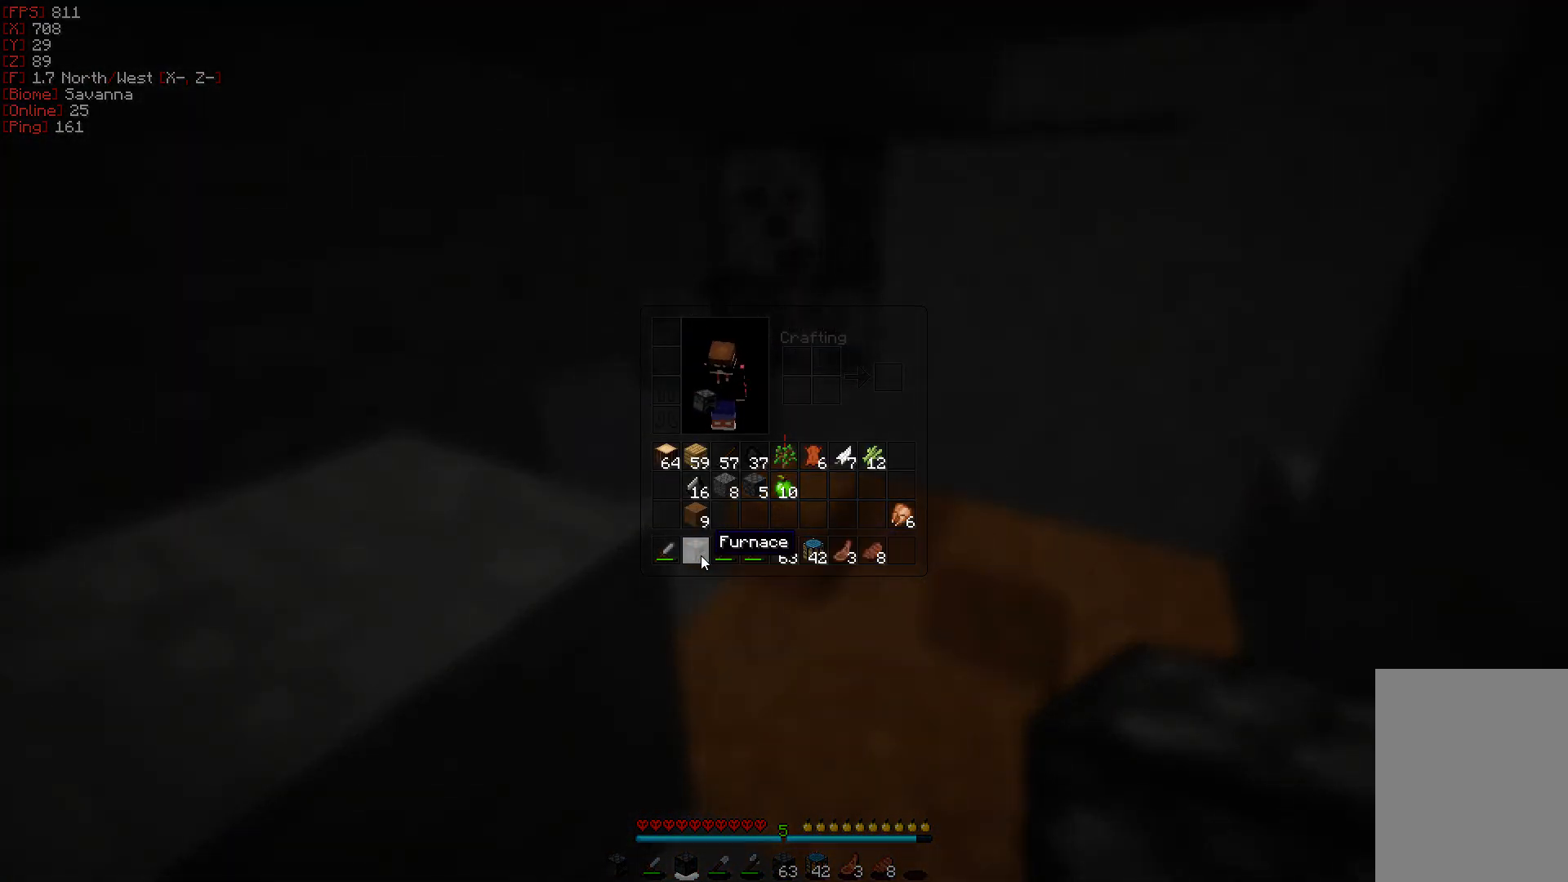
{"keys": [], "mouse": [], "events": [[183, "mouse_right", "down"], [267, "mouse_right", "up"]]}
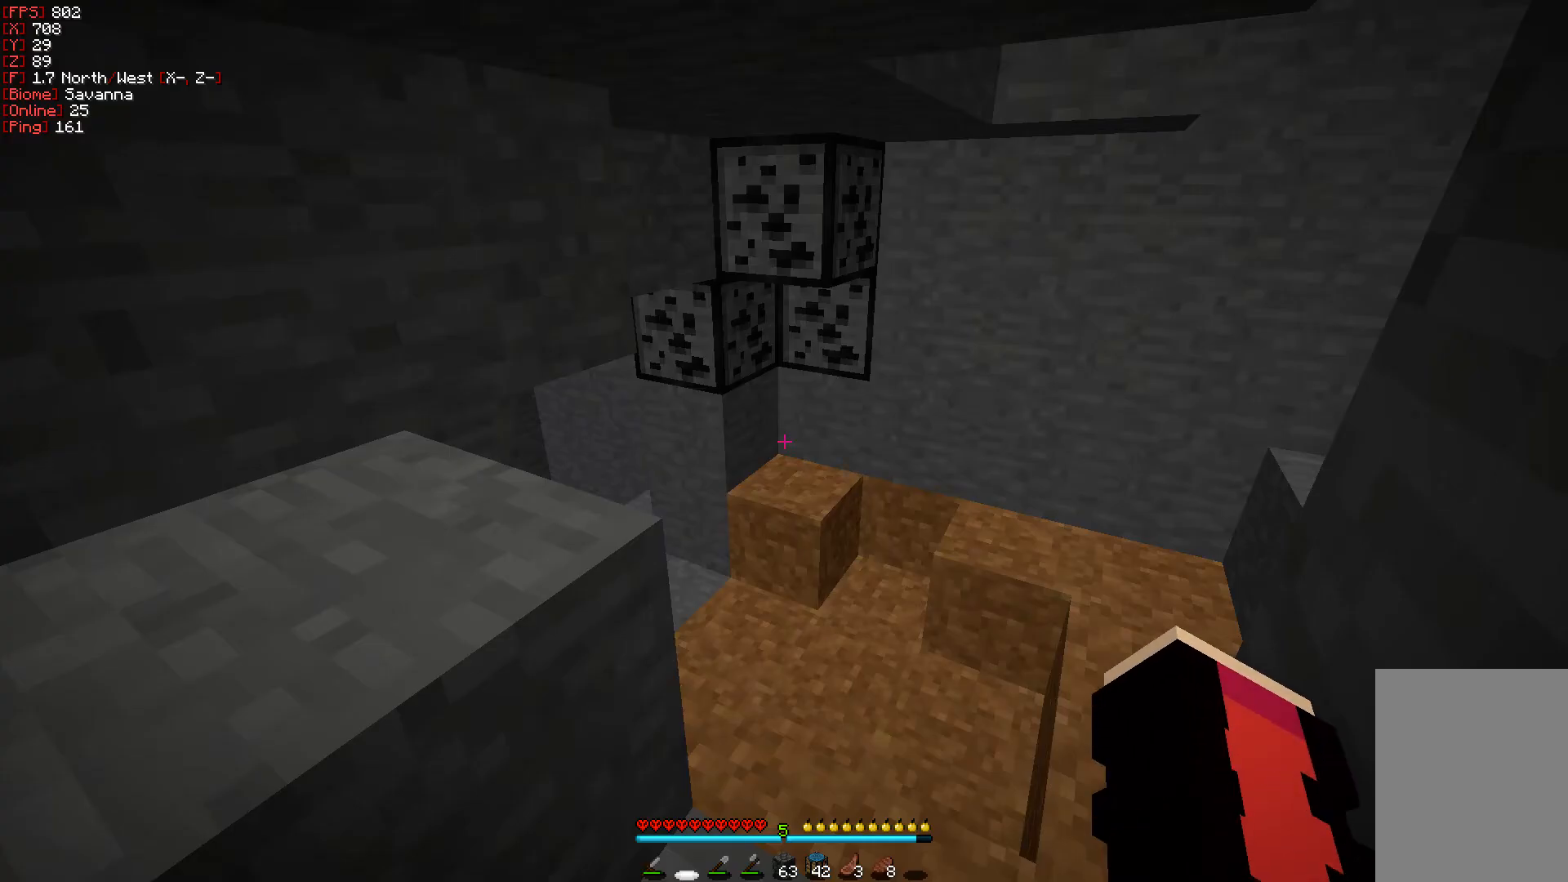
{"keys": [], "mouse": [], "events": [[283, "d", "down"], [417, "d", "up"]]}
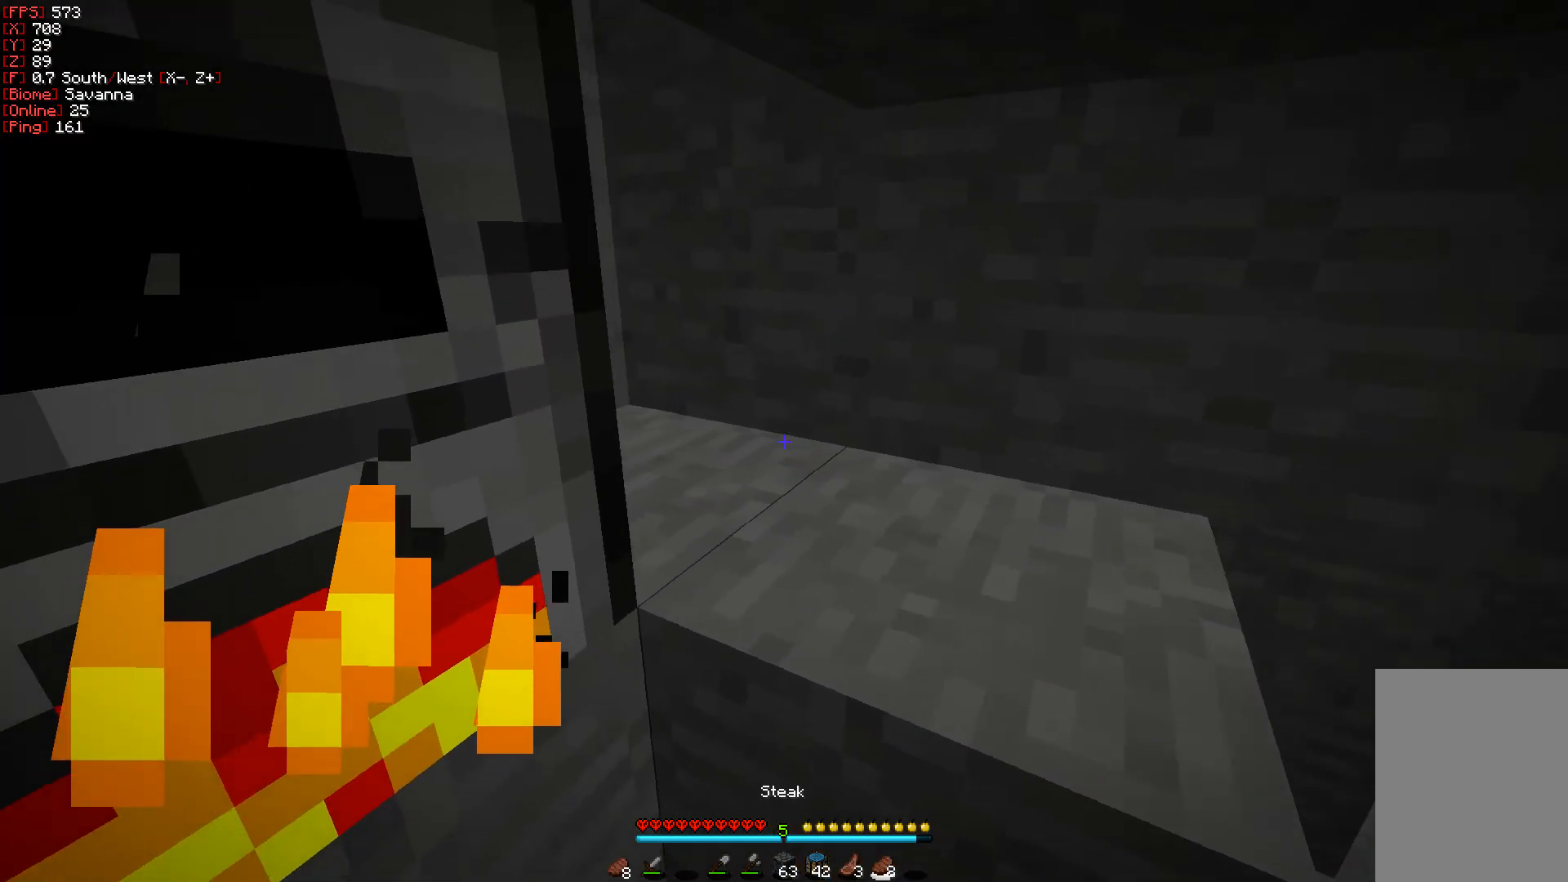
{"keys": [], "mouse": [], "events": []}
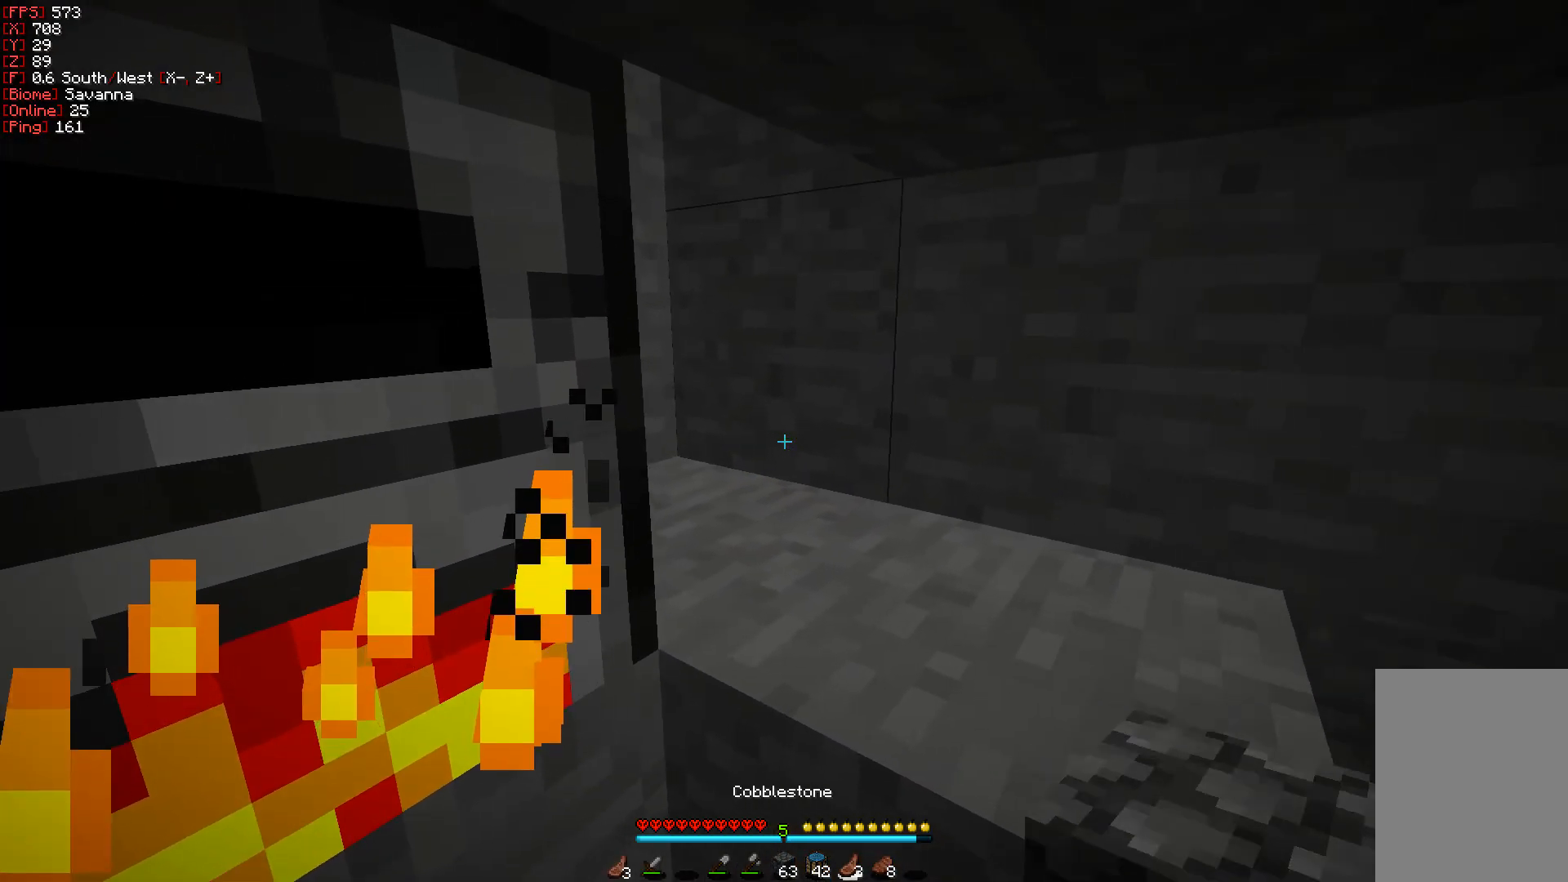
{"keys": [], "mouse": ["right"], "events": [[433, "mouse_right", "down"]]}
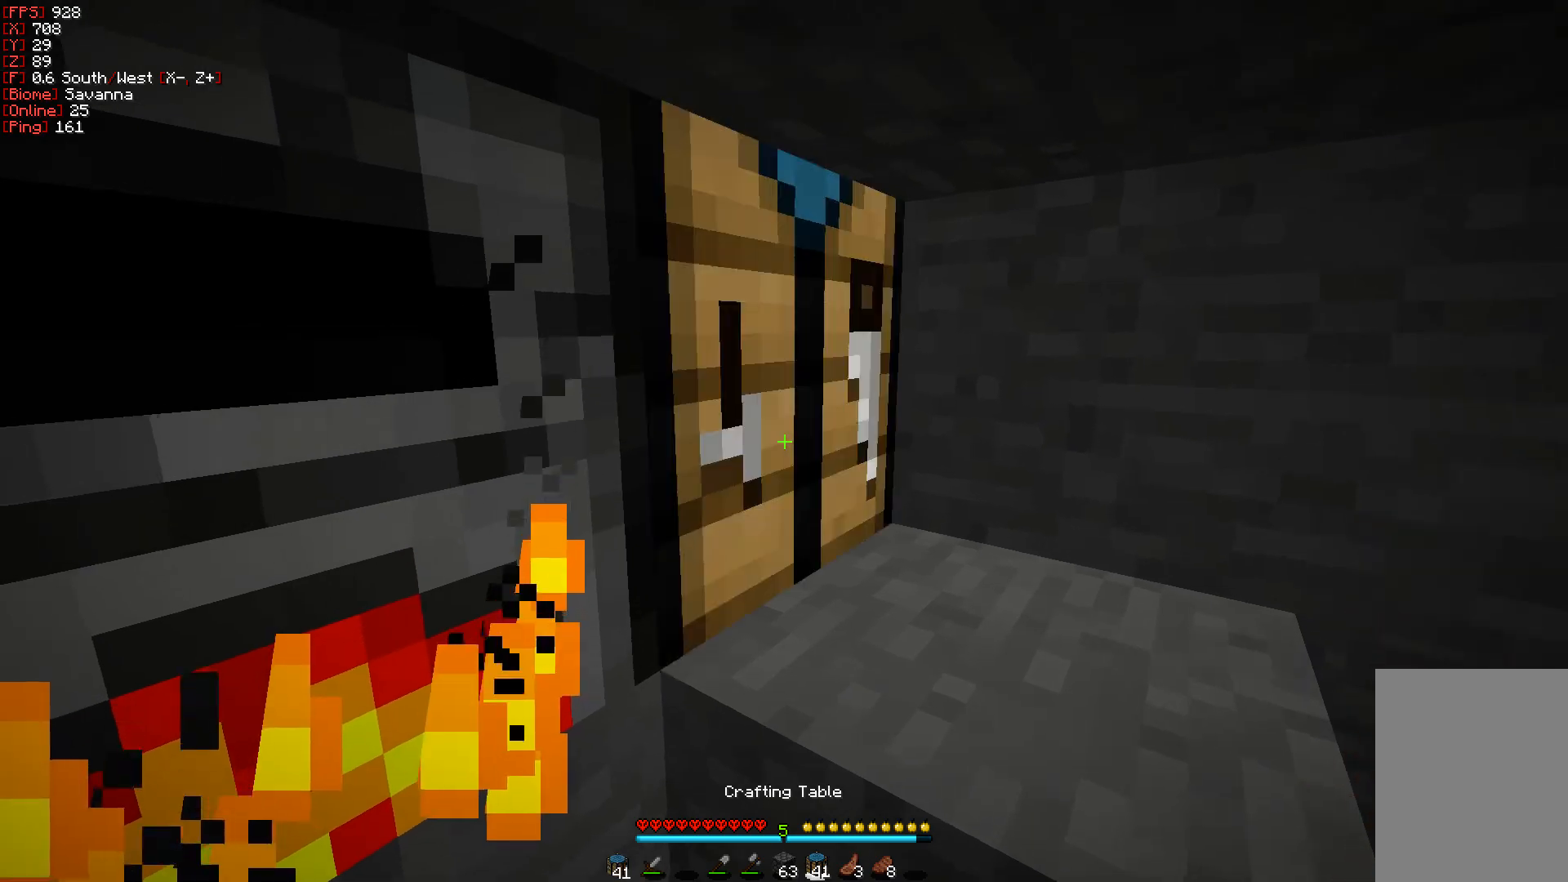
{"keys": [], "mouse": [], "events": [[100, "mouse_right", "up"], [217, "mouse_right", "down"], [383, "mouse_right", "up"]]}
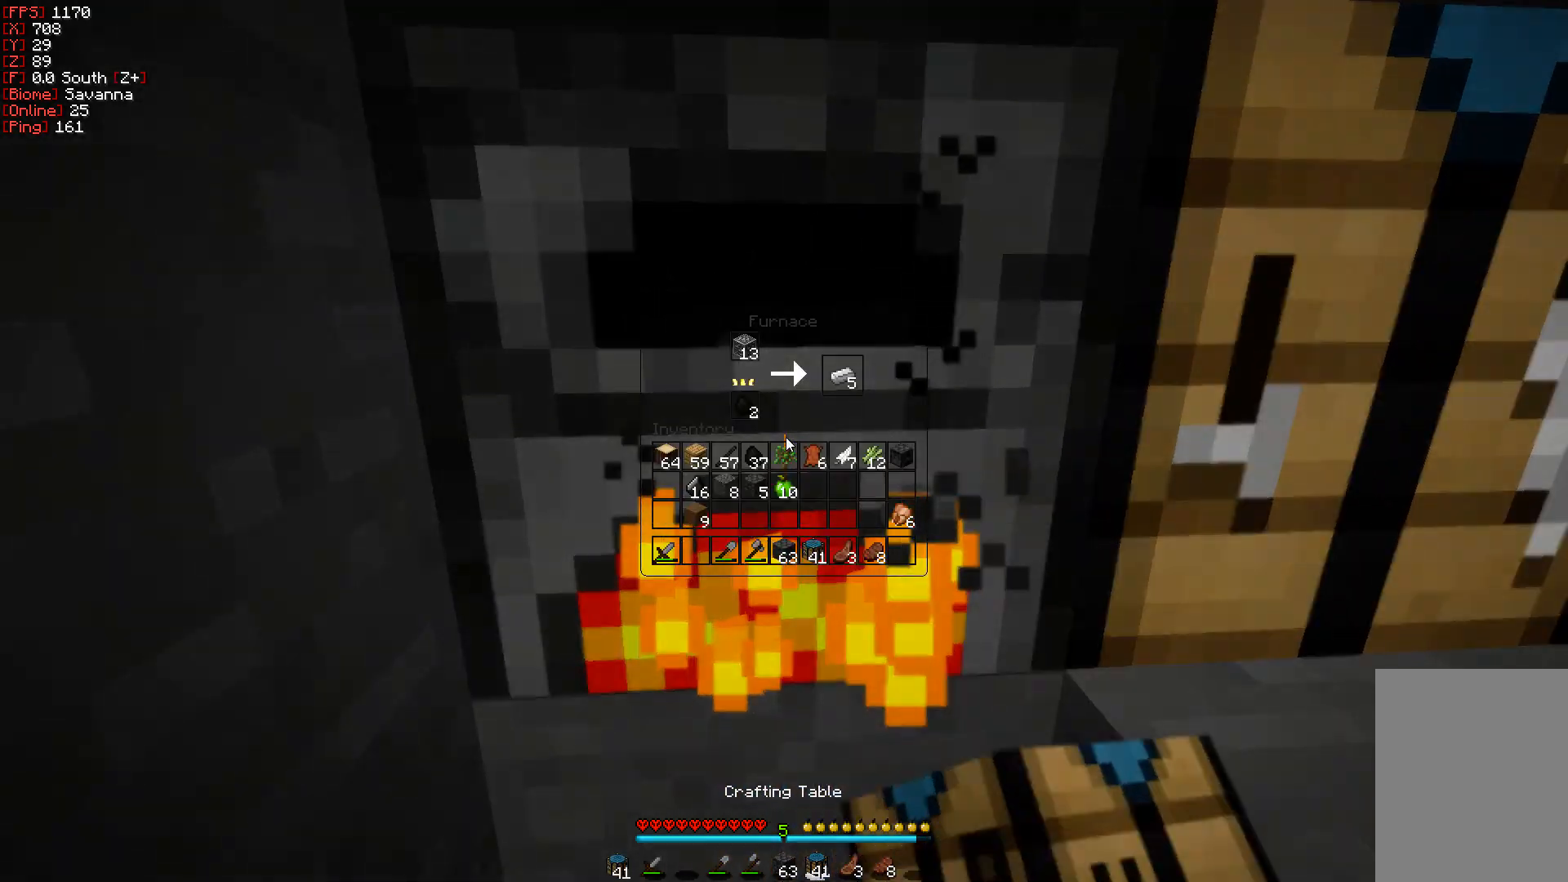
{"keys": [], "mouse": [], "events": []}
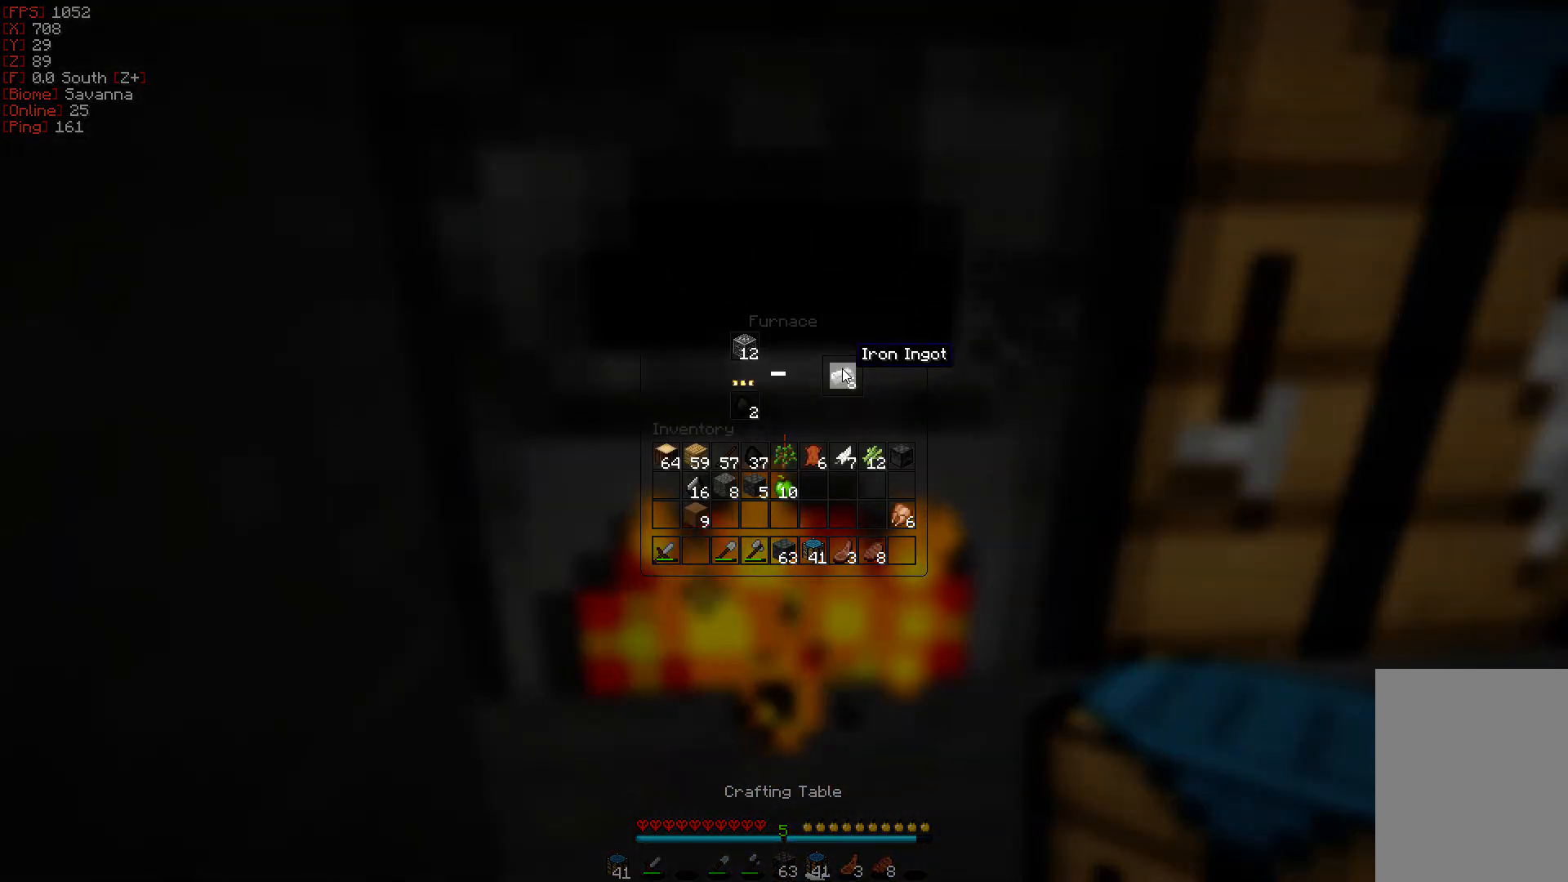
{"keys": [], "mouse": [], "events": [[50, "mouse_right", "down"], [133, "mouse_right", "up"], [333, "mouse_right", "down"], [467, "mouse_right", "up"]]}